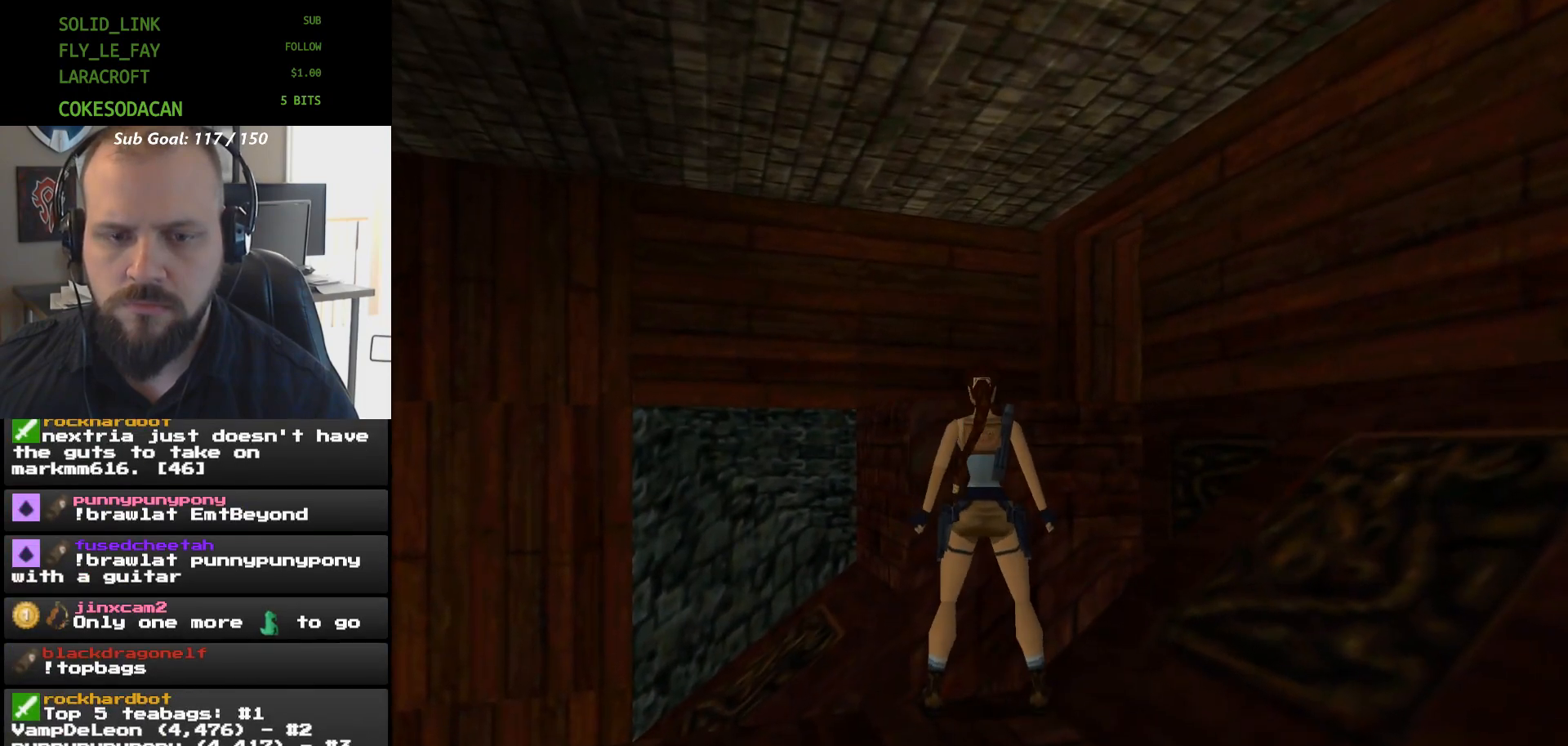
Gameplay with a controller (Xbox layout); each line is a JSON object with the inputs held at the frame after it (dt_ms = milliseconds from this image to that frame). "events" lists button and stick changes between this image and that frame as [ms after this image, input, new state], when the widget could be followed in between. Not read: HOME L2 L3 R2 R3 START left_stick right_stick.
{"dt_ms": 500, "buttons": [], "events": [[300, "DPAD_DOWN", "up"]]}
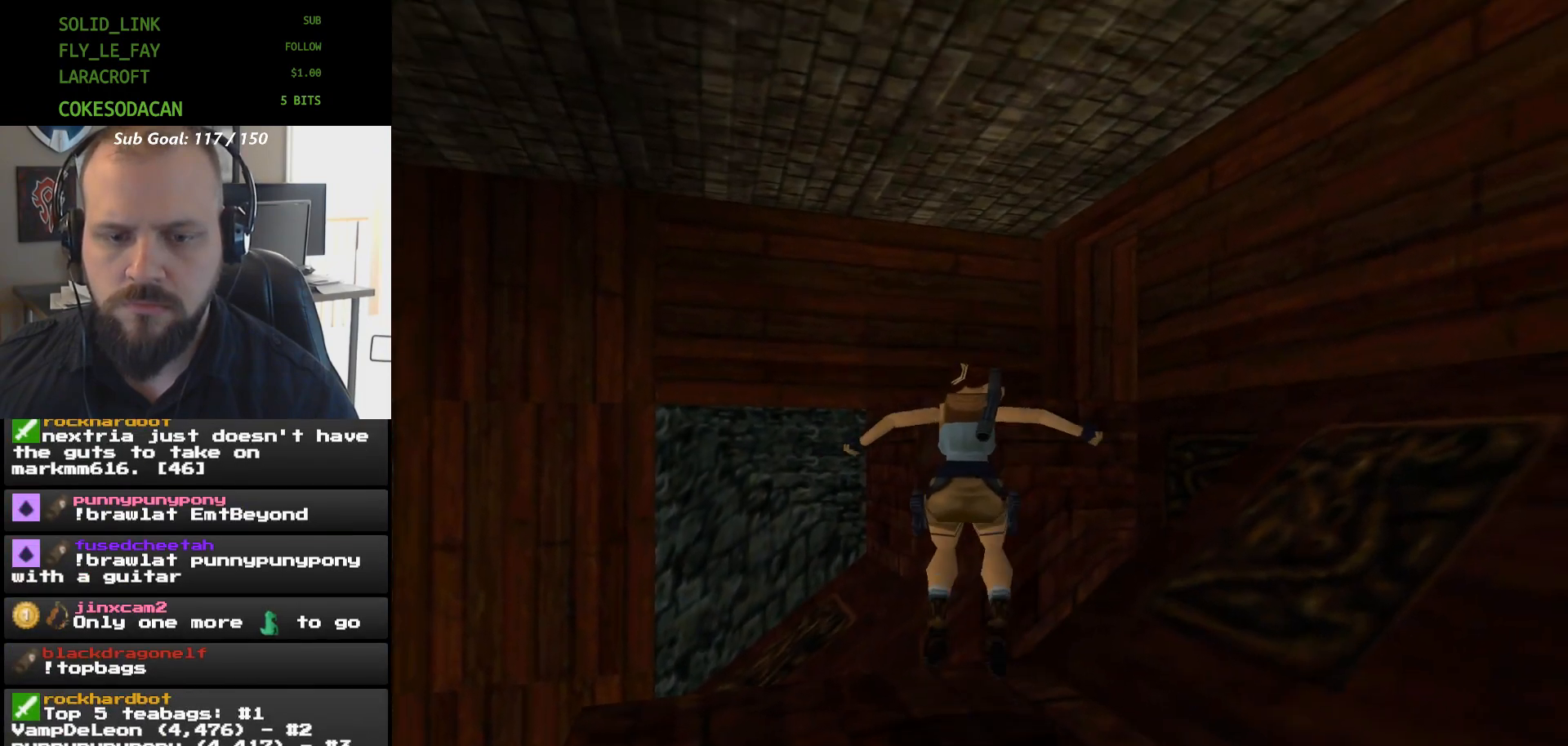
{"dt_ms": 500, "buttons": [], "events": []}
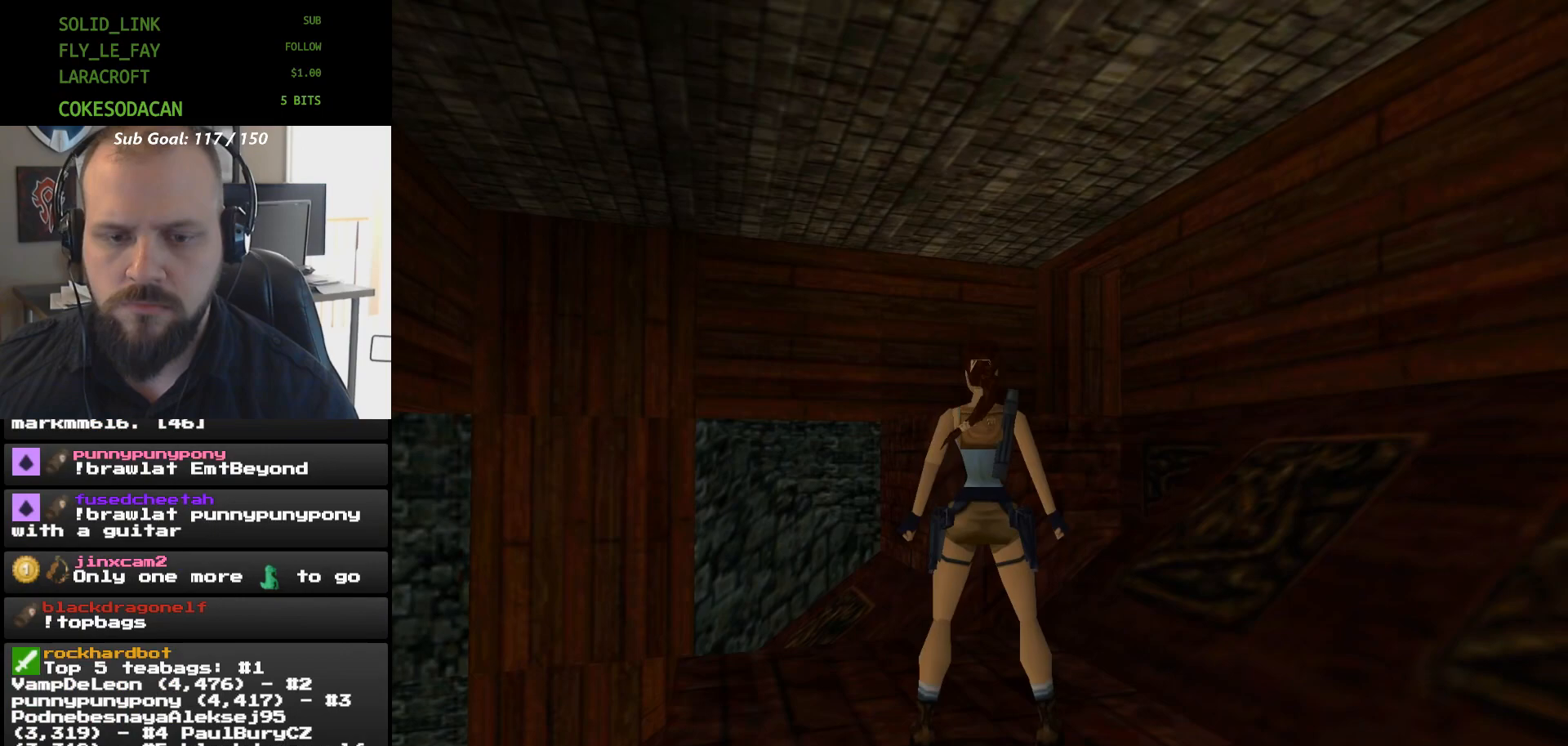
{"dt_ms": 500, "buttons": ["X"], "events": [[33, "DPAD_UP", "down"], [300, "X", "down"], [400, "DPAD_UP", "up"]]}
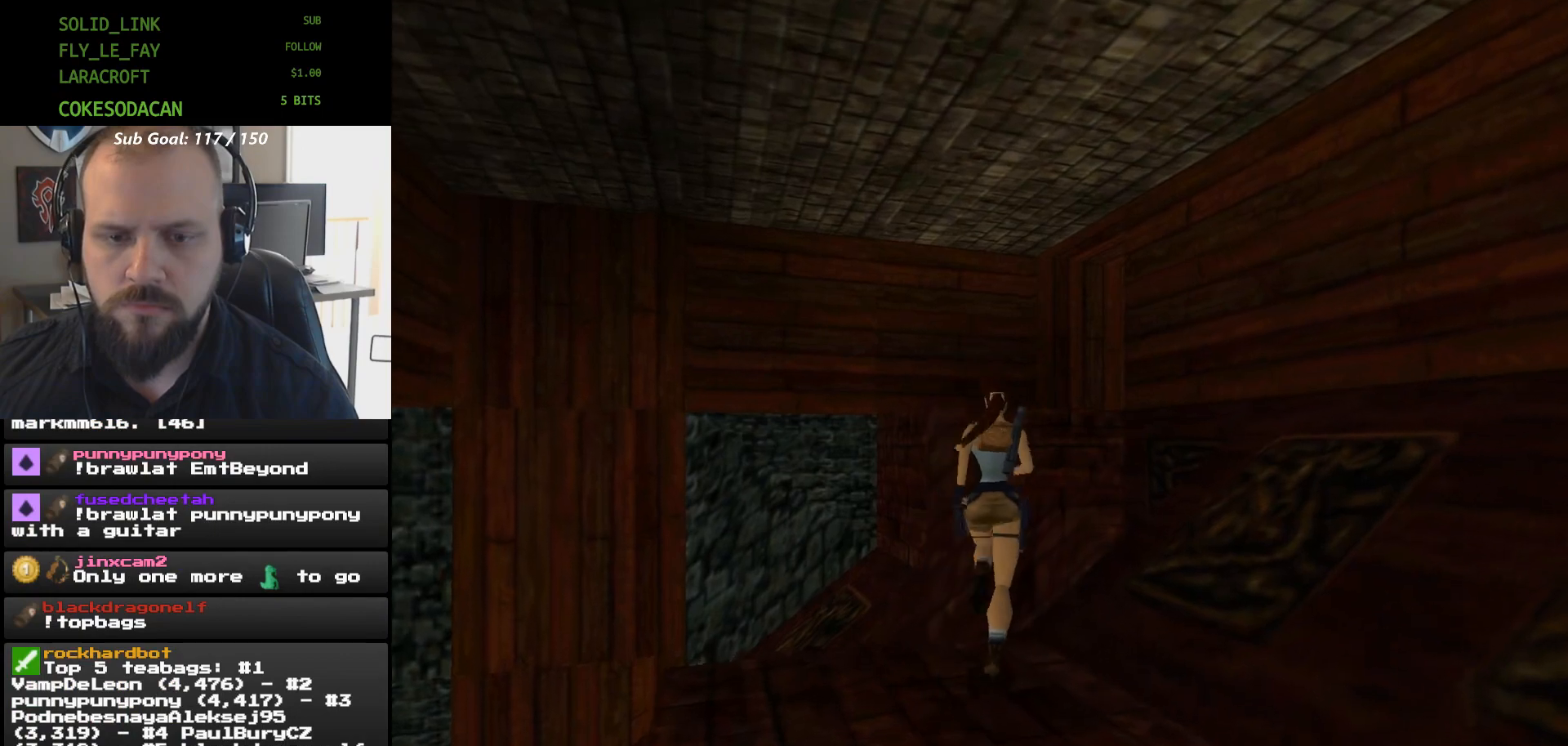
{"dt_ms": 500, "buttons": ["X"], "events": [[167, "DPAD_UP", "down"], [333, "DPAD_UP", "up"]]}
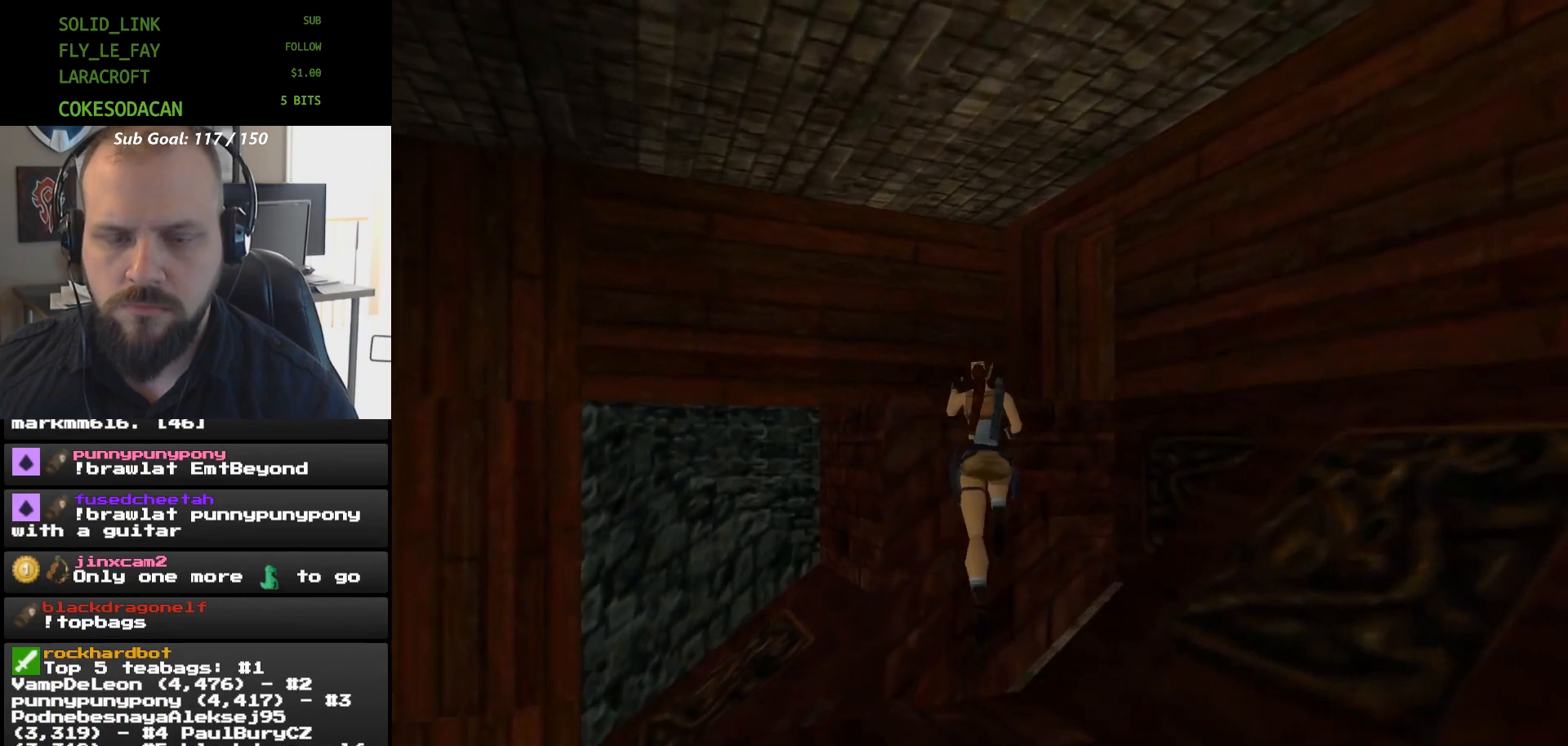
{"dt_ms": 500, "buttons": [], "events": [[233, "X", "up"]]}
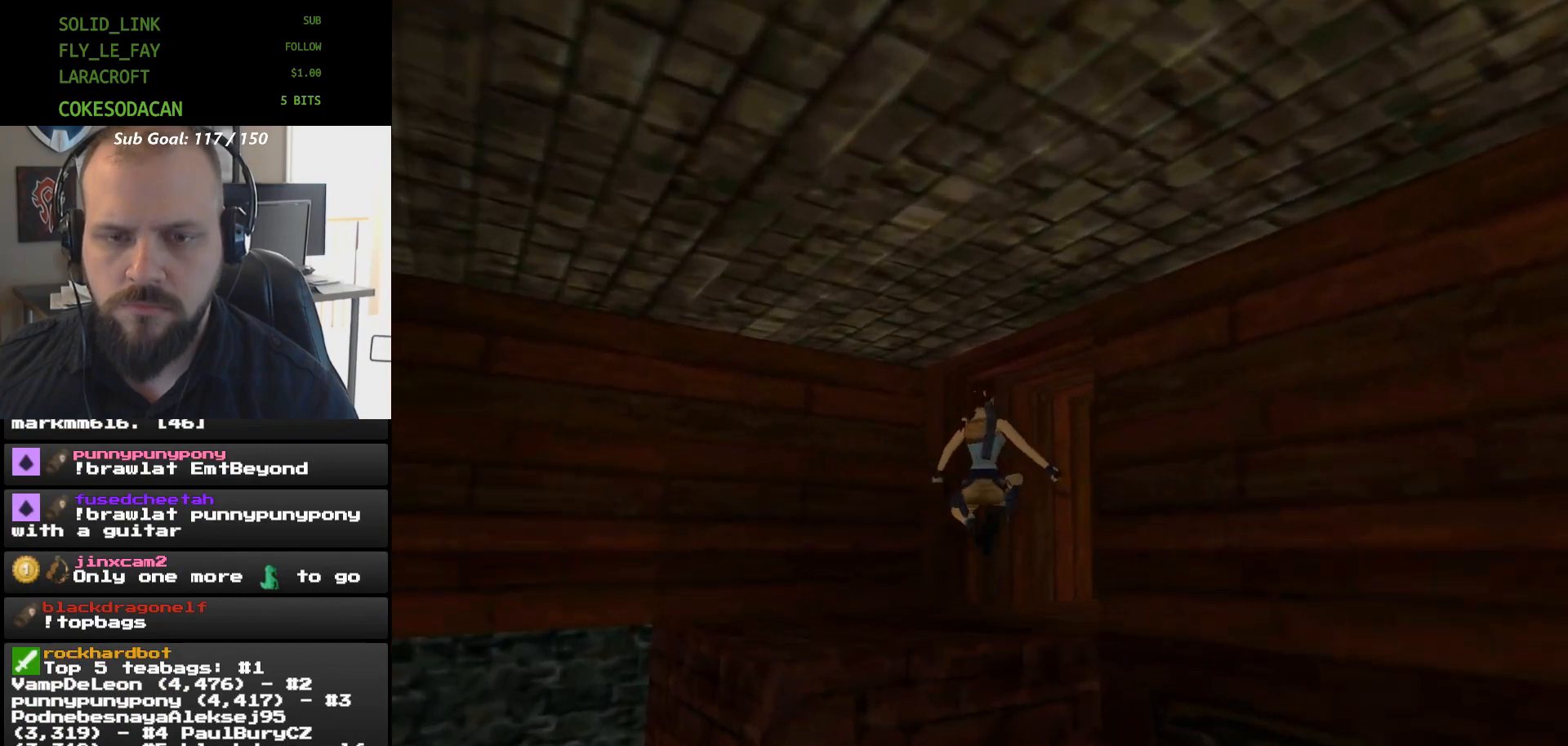
{"dt_ms": 500, "buttons": [], "events": []}
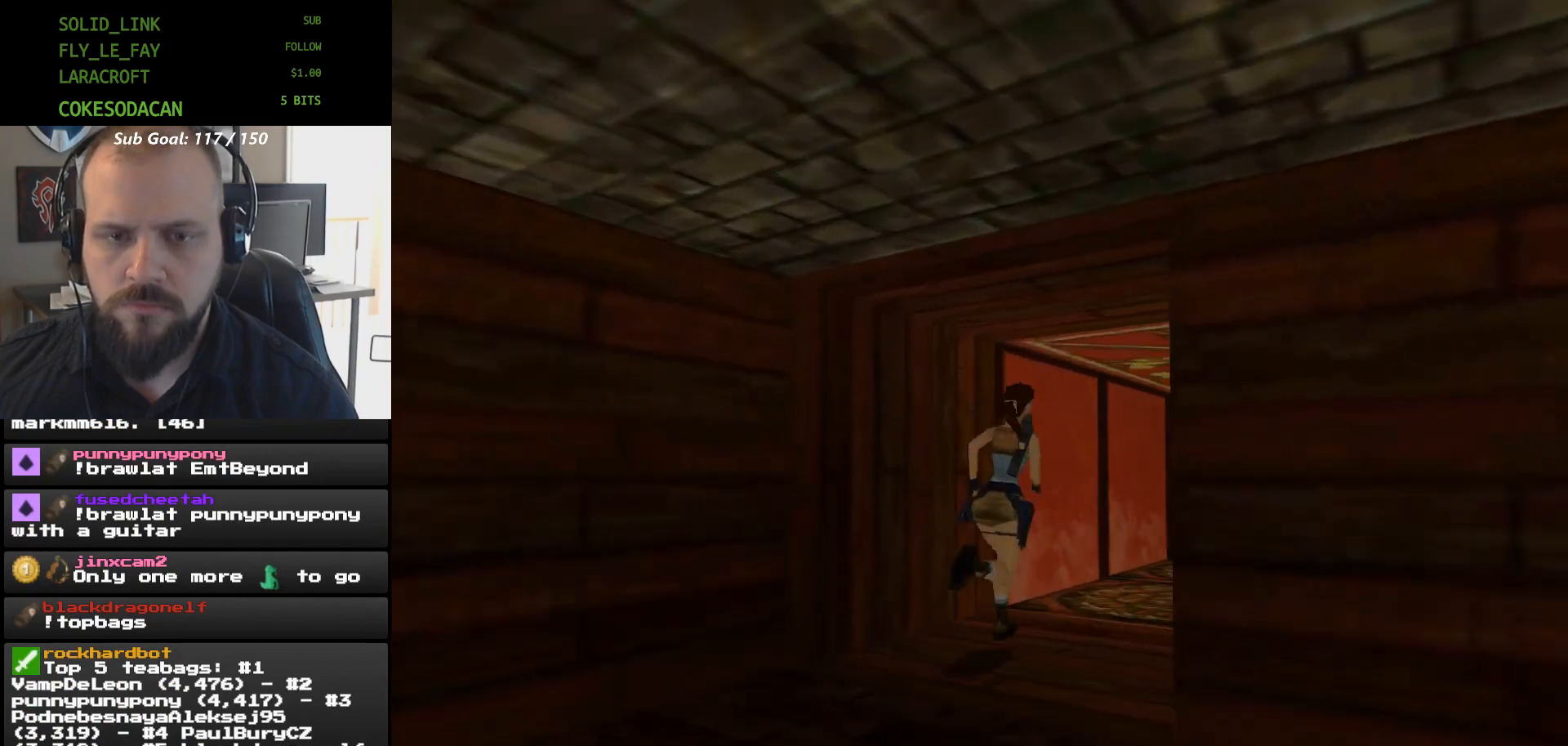
{"dt_ms": 500, "buttons": ["X"], "events": [[100, "X", "down"]]}
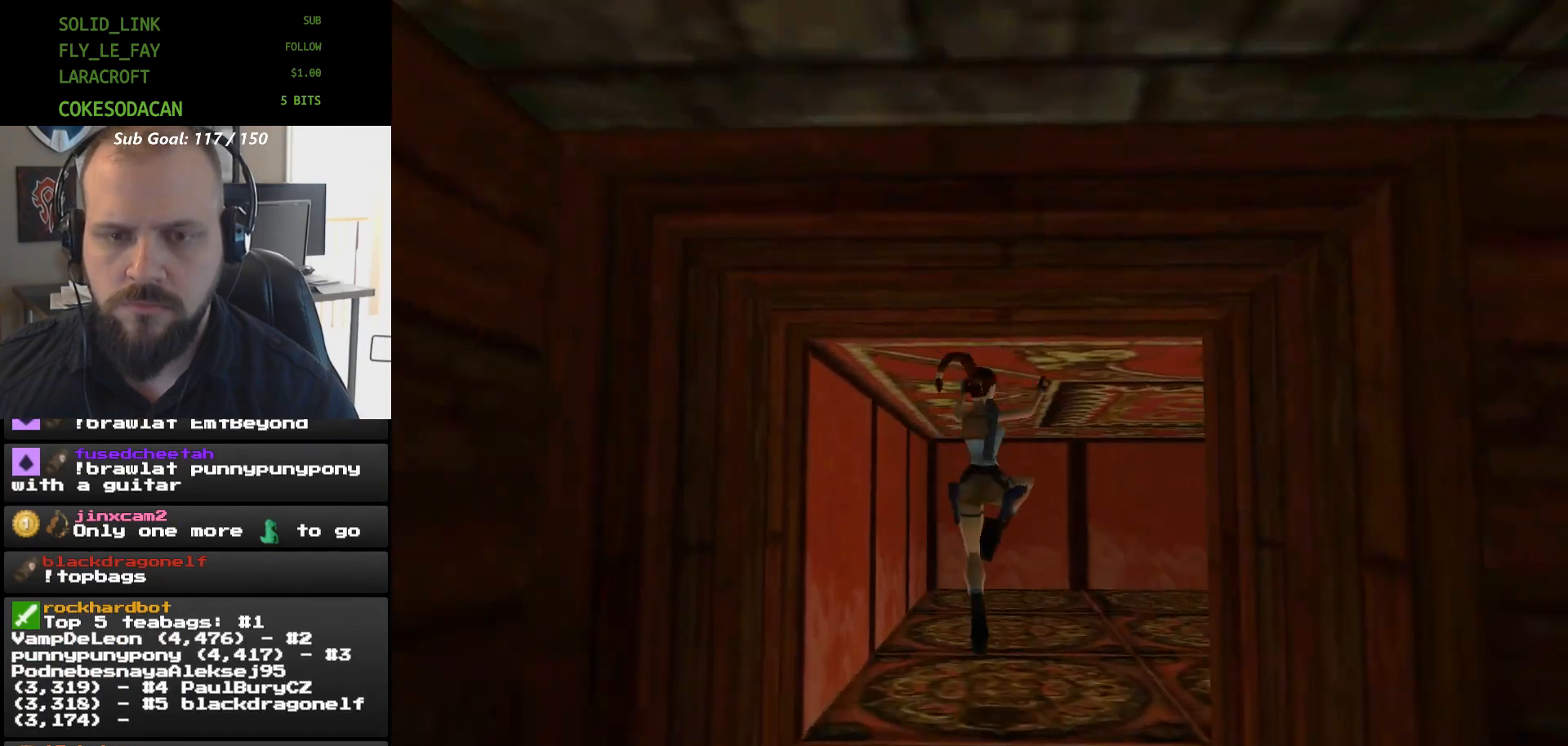
{"dt_ms": 500, "buttons": ["X"], "events": [[100, "X", "up"], [467, "X", "down"]]}
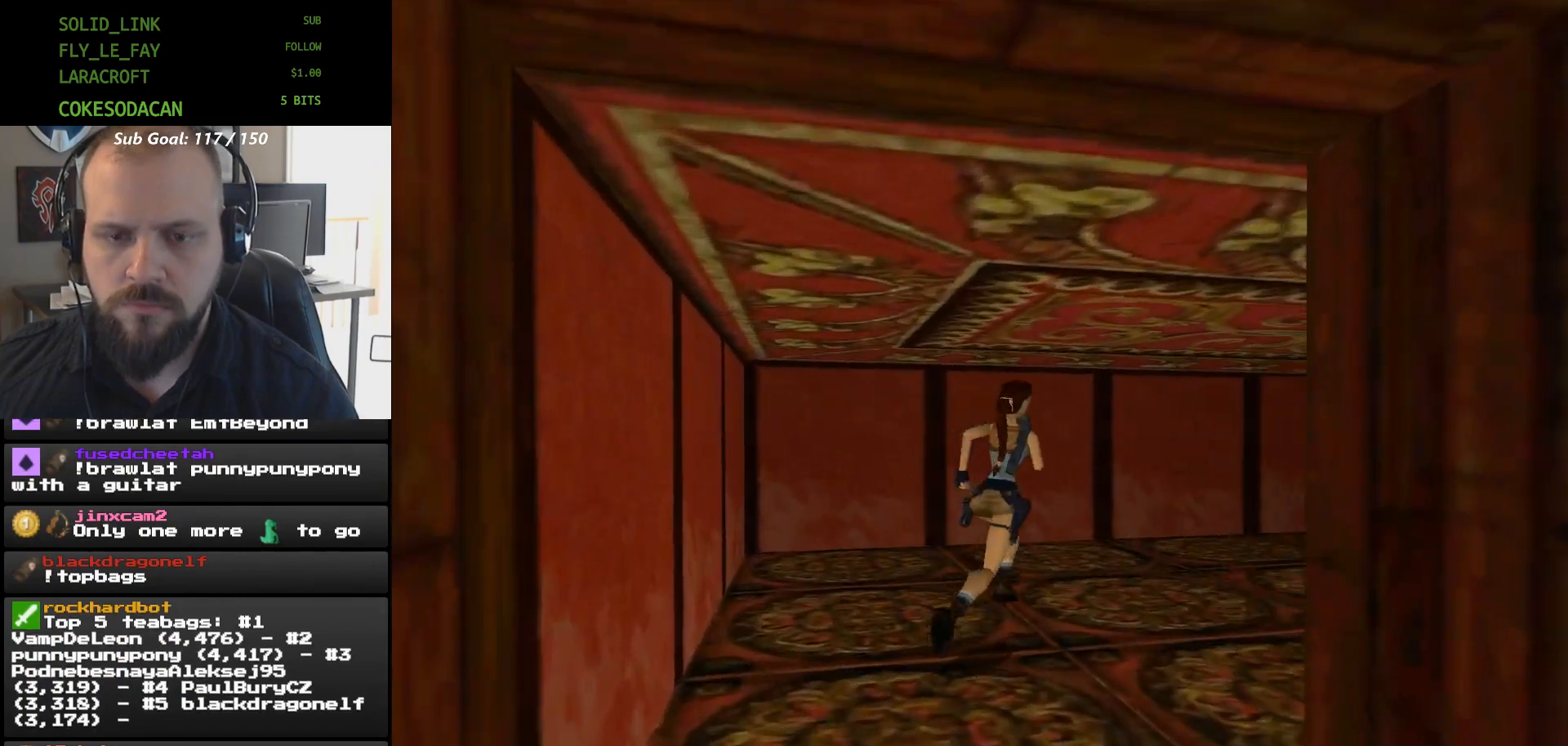
{"dt_ms": 500, "buttons": ["X"], "events": []}
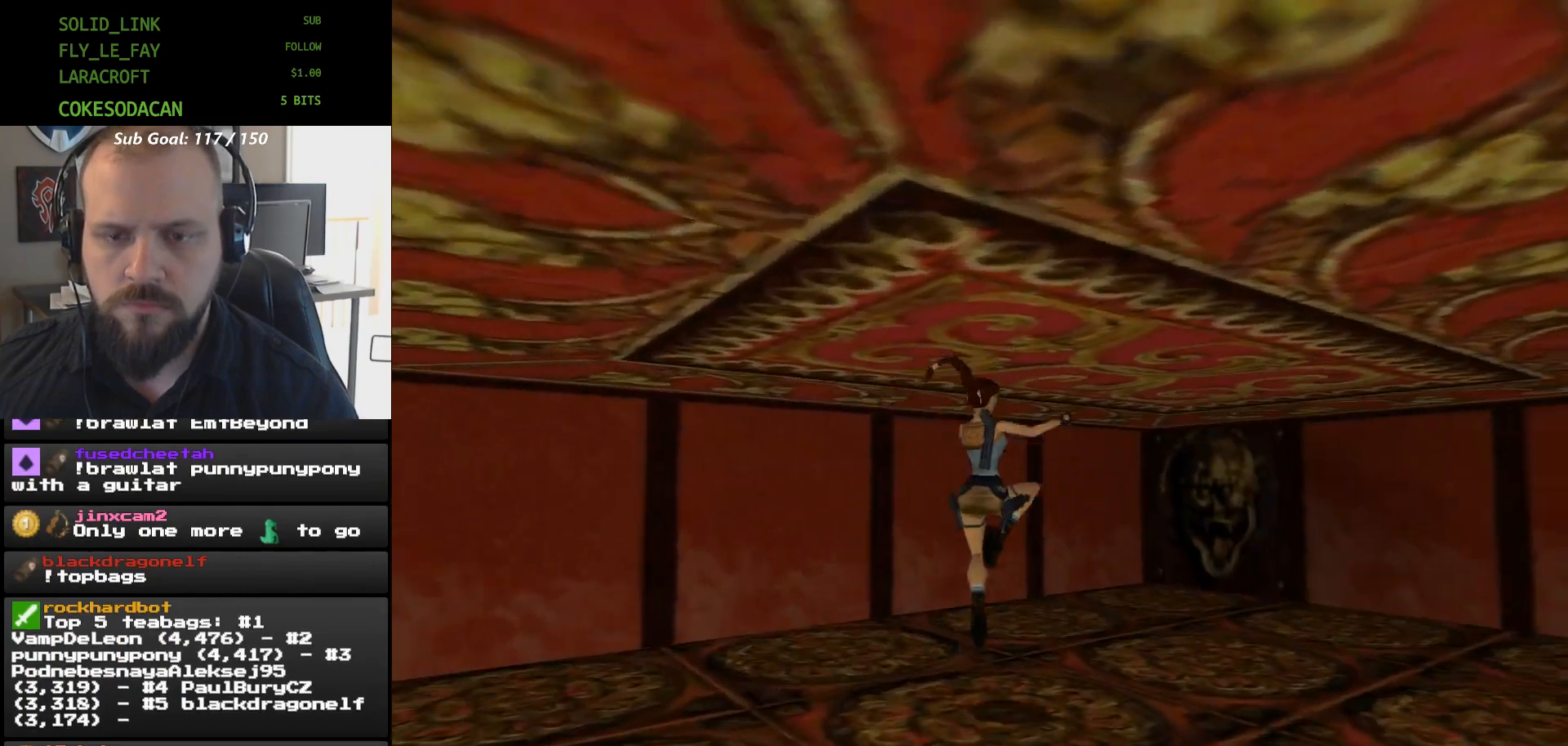
{"dt_ms": 500, "buttons": ["X", "DPAD_UP"], "events": [[100, "X", "up"], [233, "DPAD_UP", "down"], [267, "X", "down"]]}
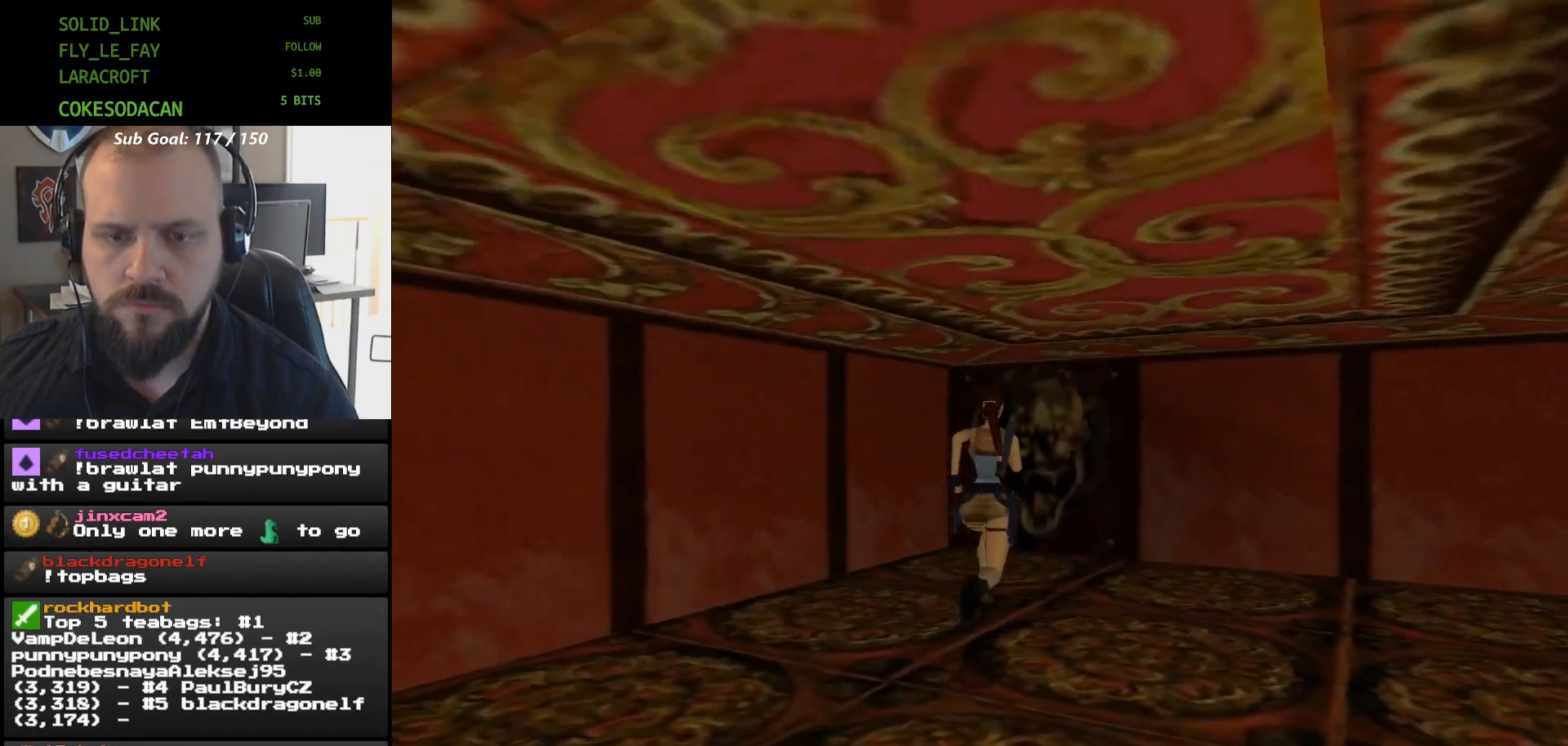
{"dt_ms": 500, "buttons": ["DPAD_UP"], "events": [[300, "X", "up"]]}
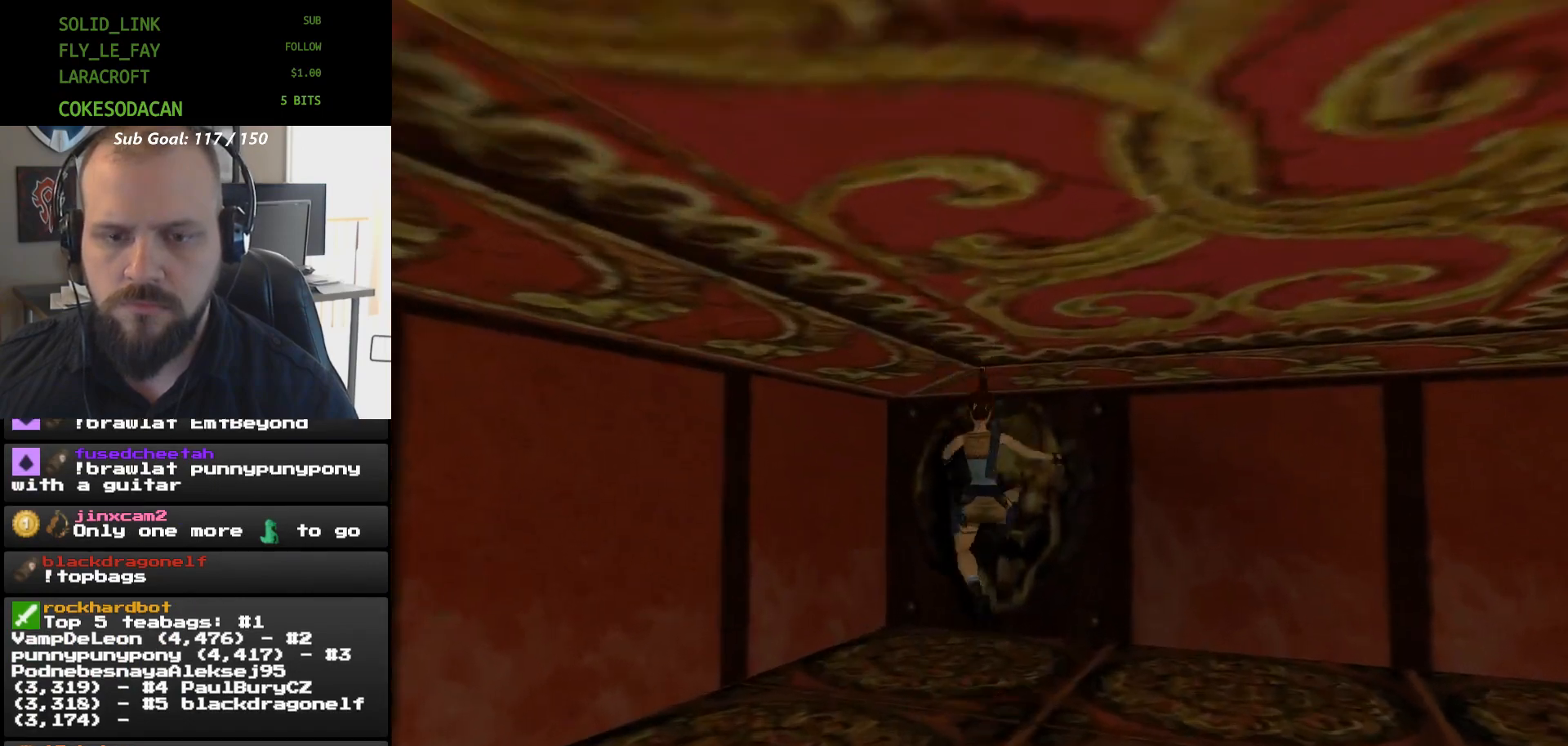
{"dt_ms": 500, "buttons": [], "events": [[33, "DPAD_UP", "up"], [300, "DPAD_UP", "down"], [333, "DPAD_UP", "up"]]}
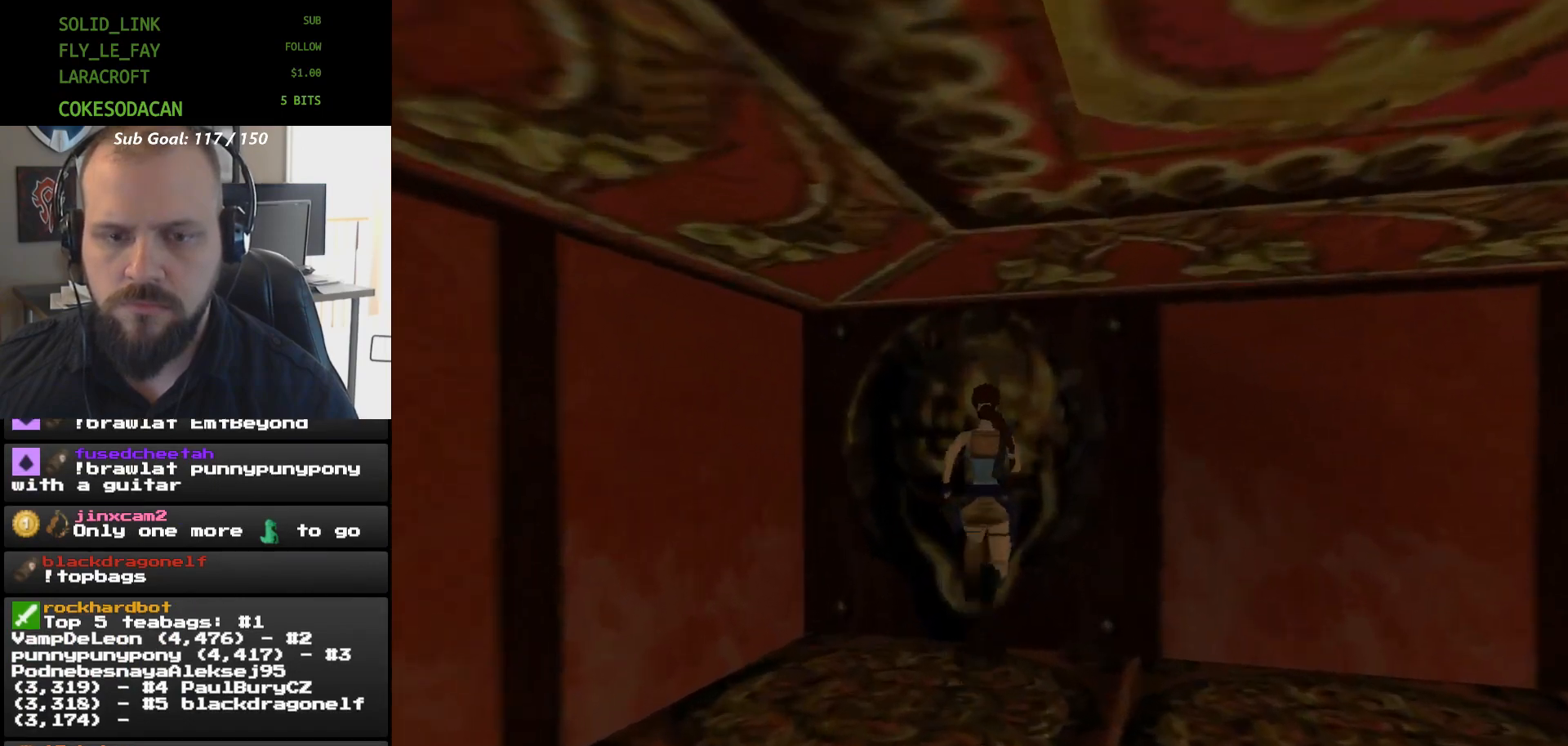
{"dt_ms": 500, "buttons": ["A"], "events": [[33, "A", "down"]]}
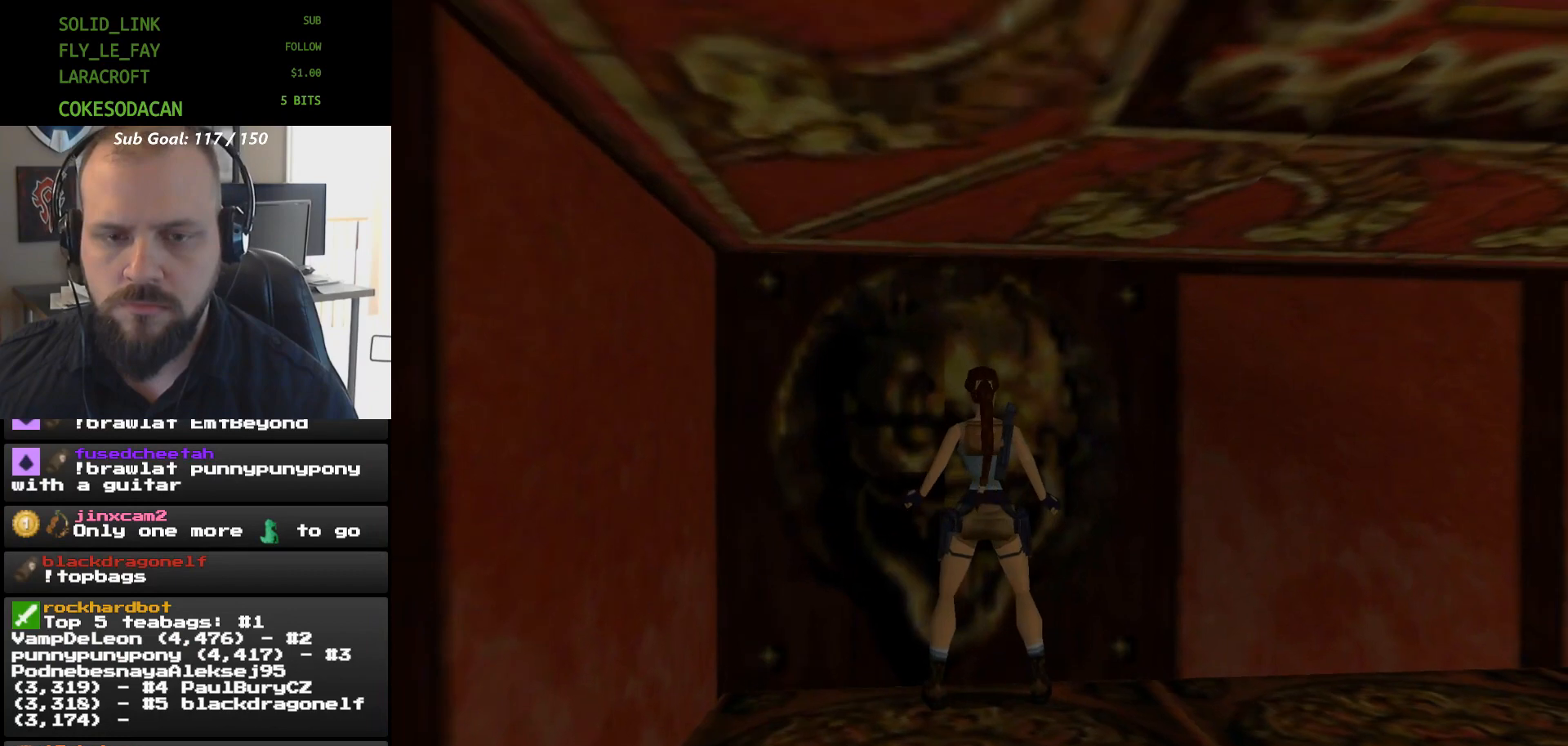
{"dt_ms": 500, "buttons": ["A", "DPAD_DOWN"], "events": [[100, "DPAD_DOWN", "down"]]}
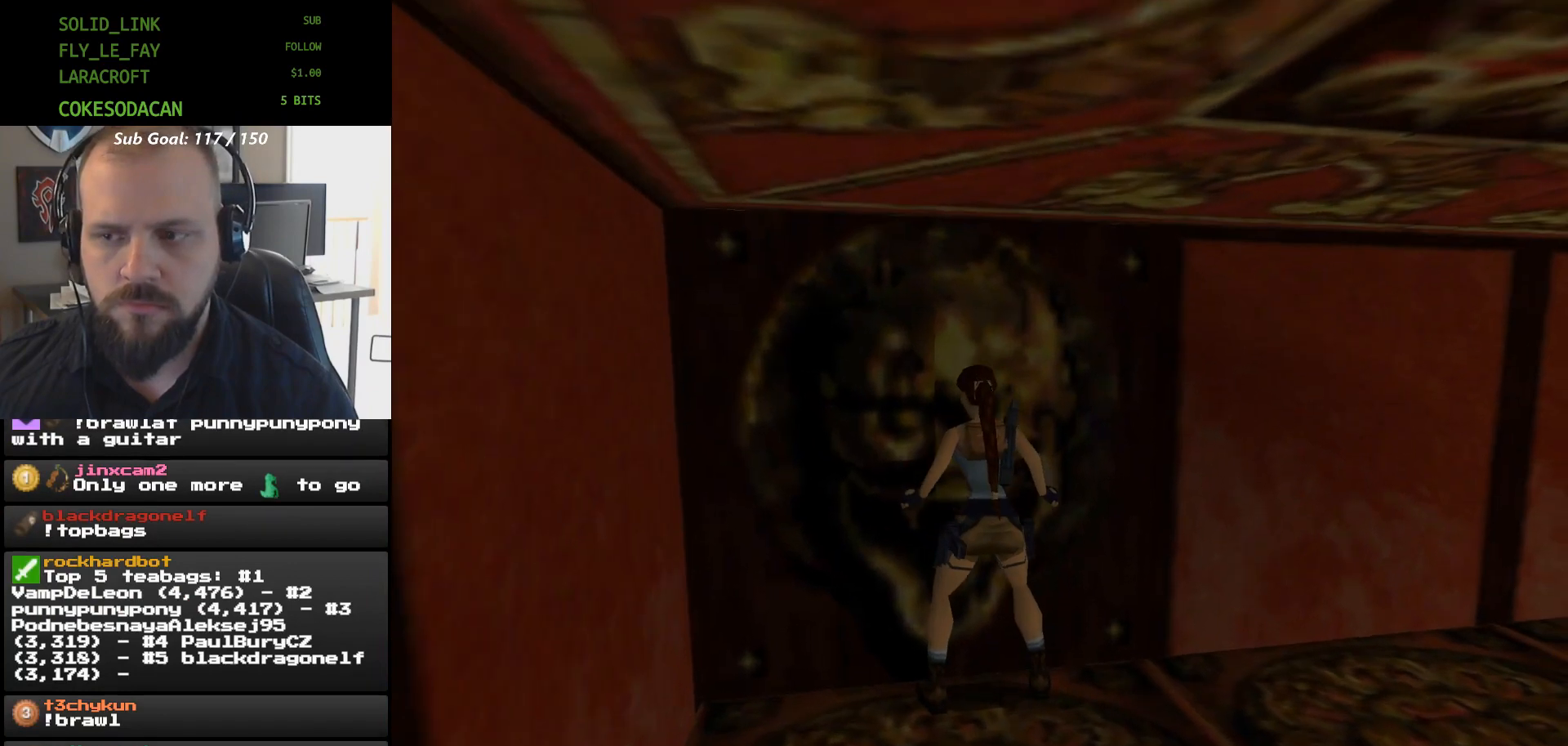
{"dt_ms": 500, "buttons": ["A", "DPAD_DOWN"], "events": []}
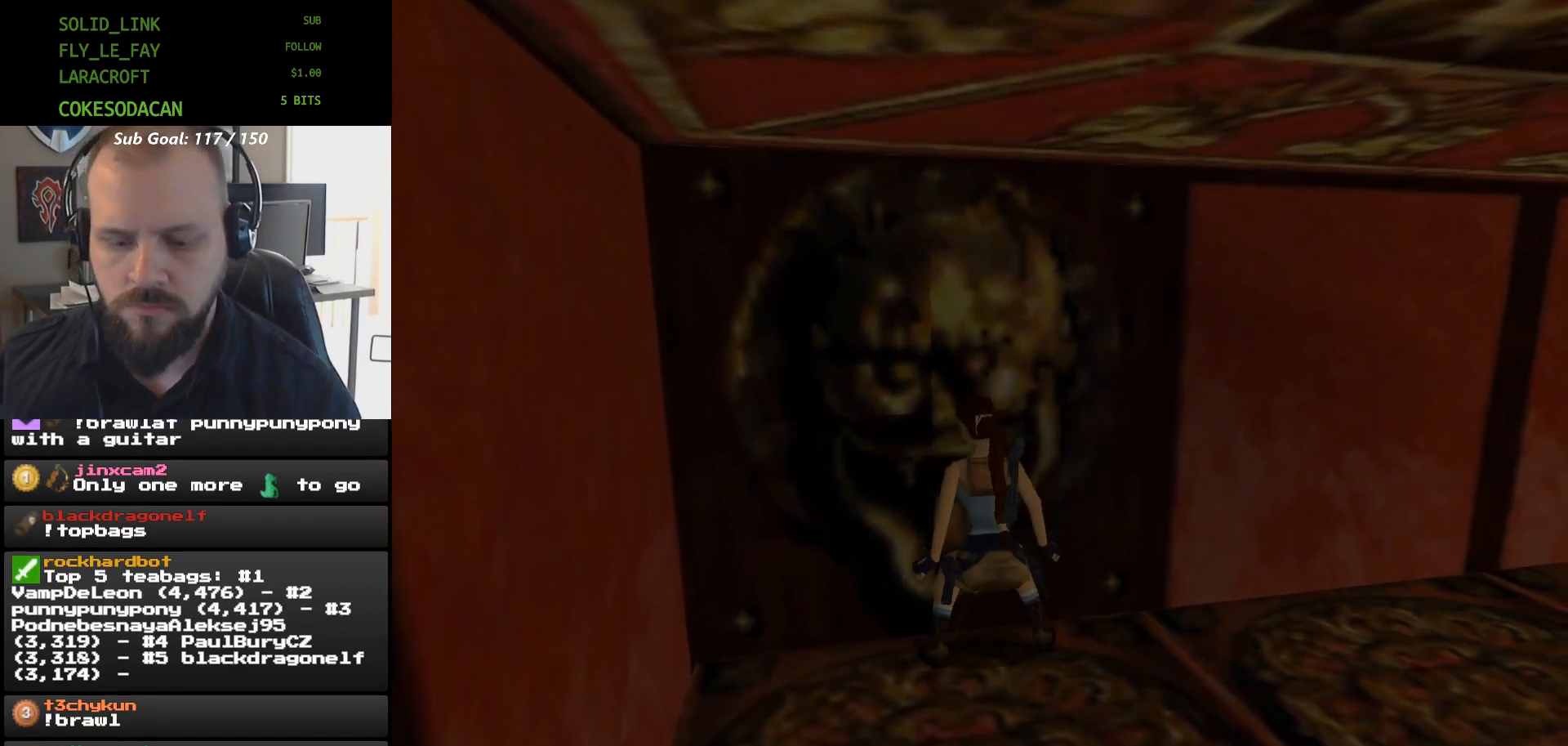
{"dt_ms": 500, "buttons": [], "events": [[33, "DPAD_DOWN", "up"], [300, "A", "up"]]}
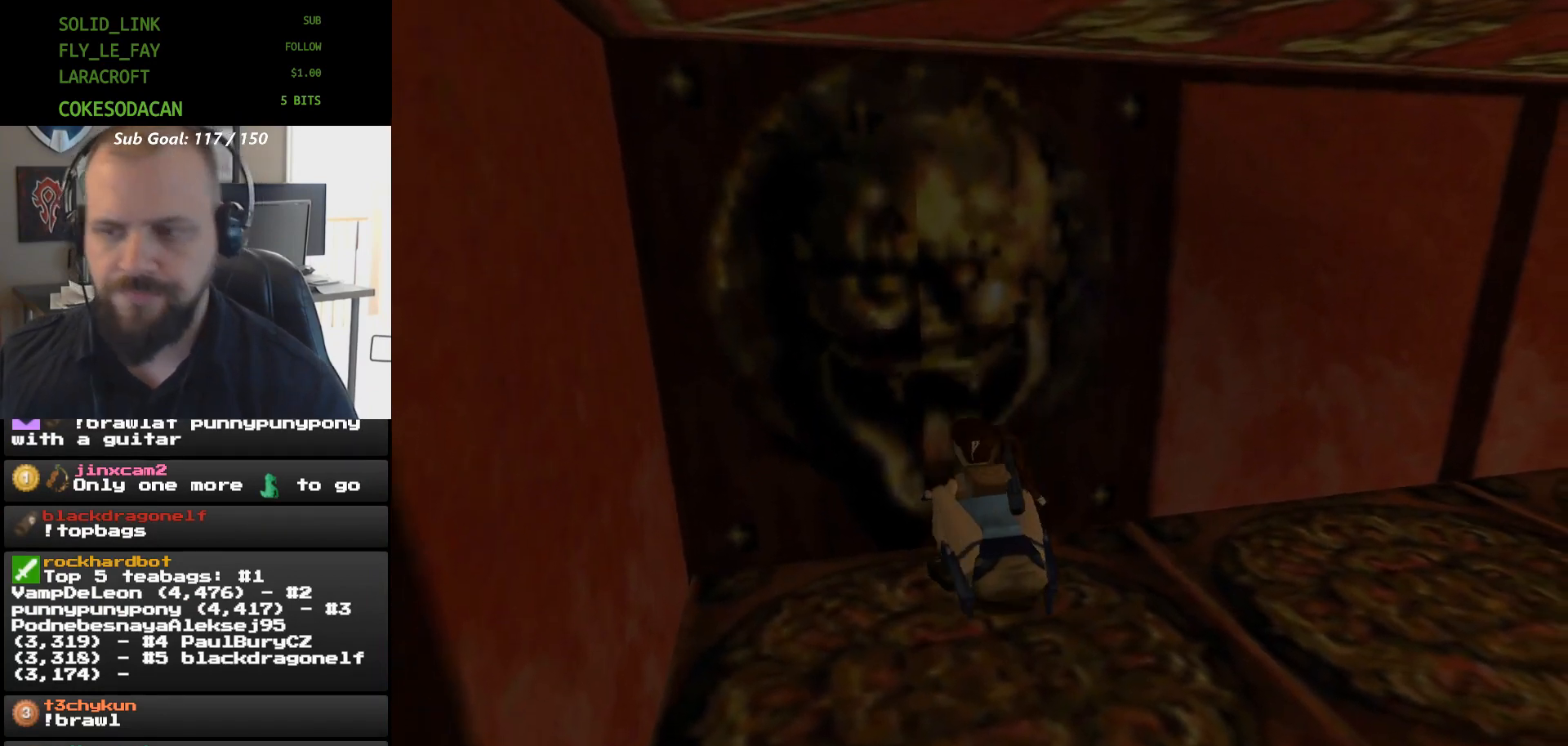
{"dt_ms": 500, "buttons": [], "events": []}
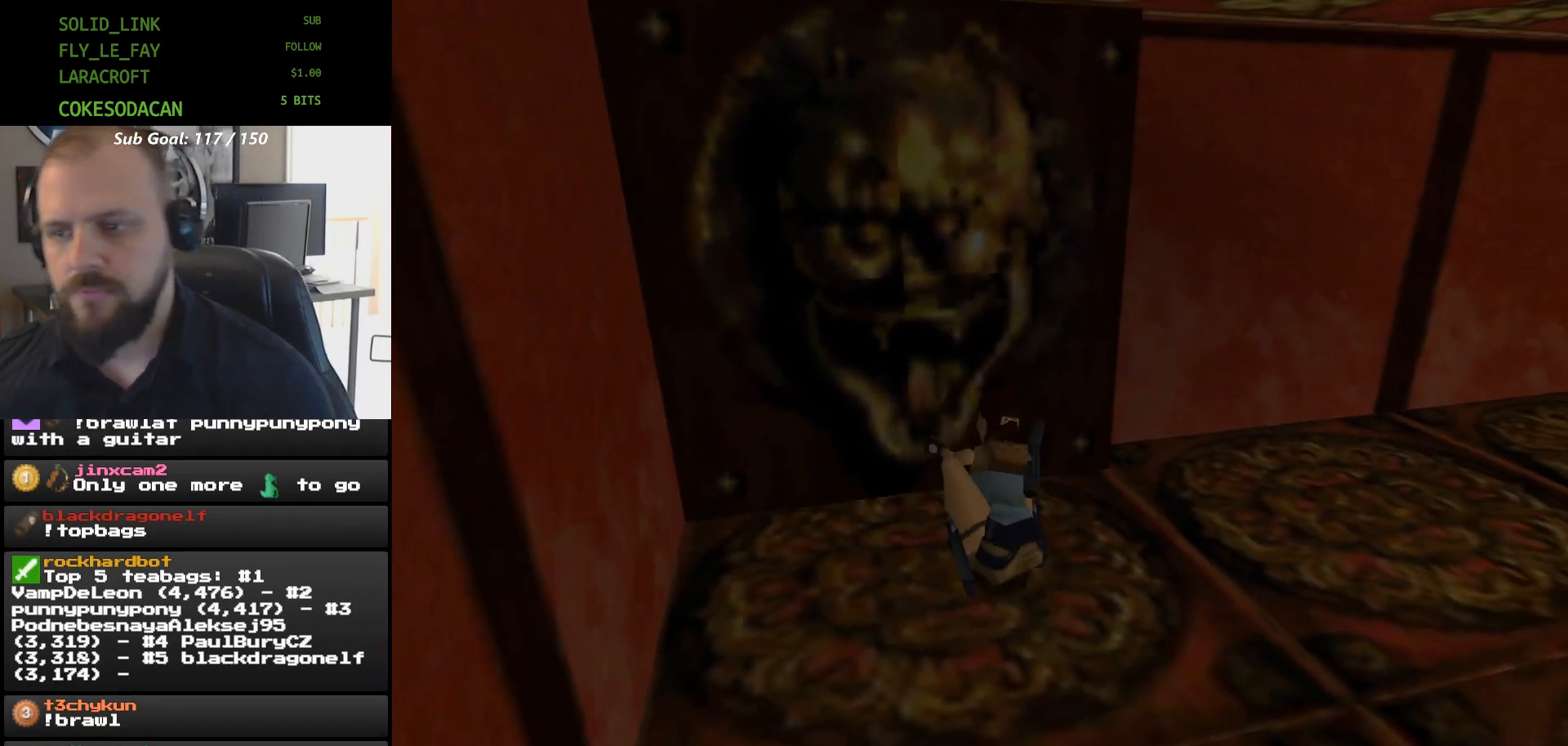
{"dt_ms": 500, "buttons": [], "events": []}
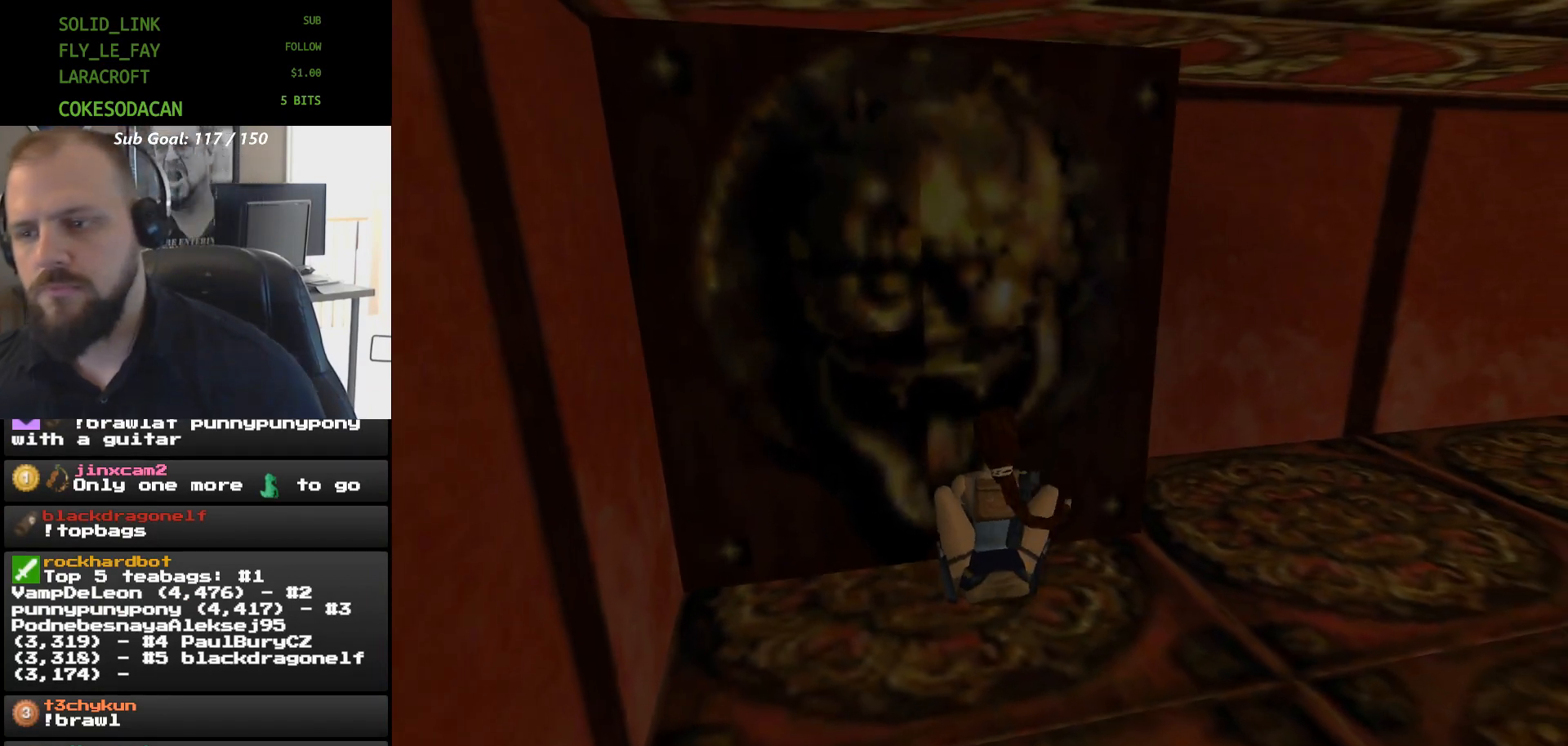
{"dt_ms": 500, "buttons": [], "events": []}
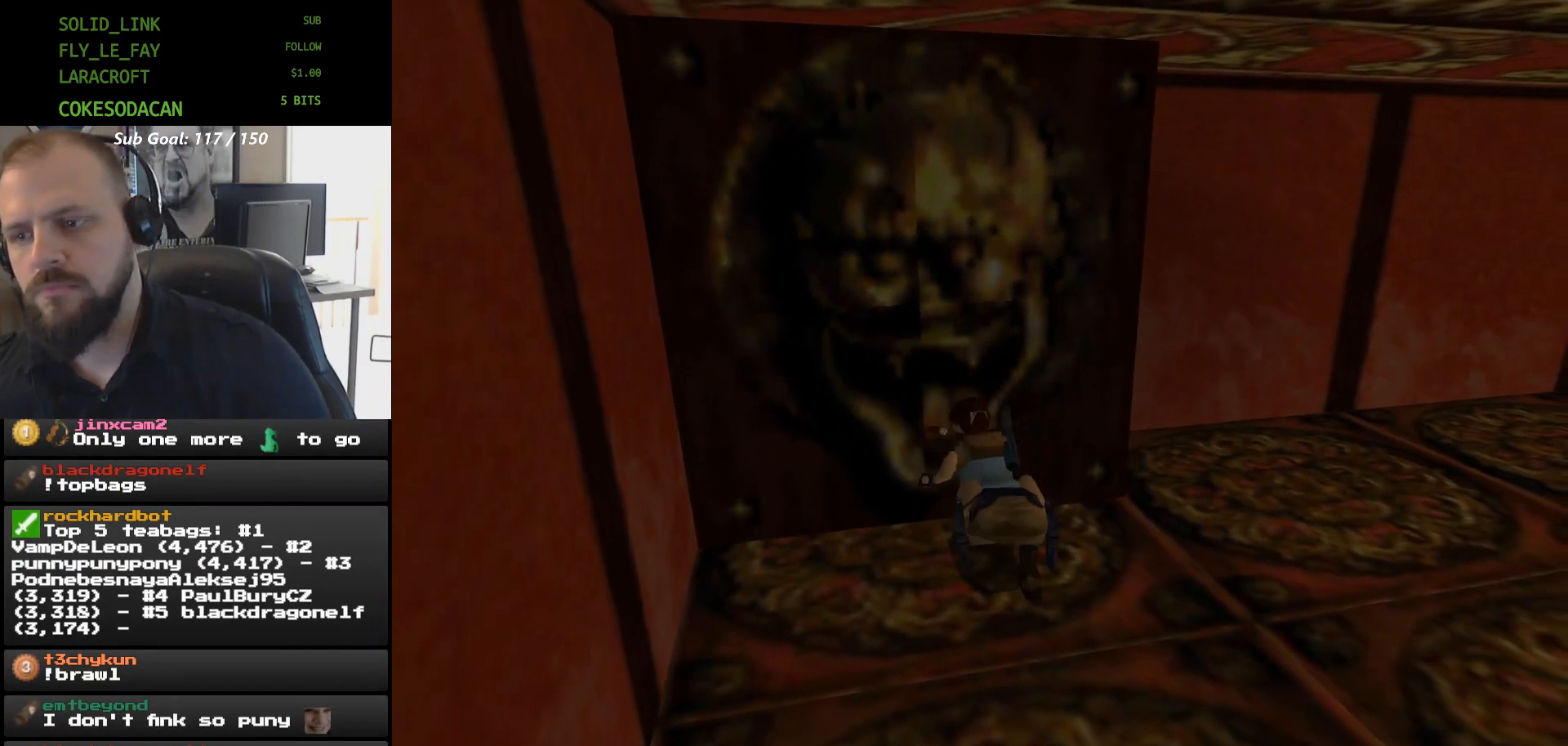
{"dt_ms": 500, "buttons": [], "events": []}
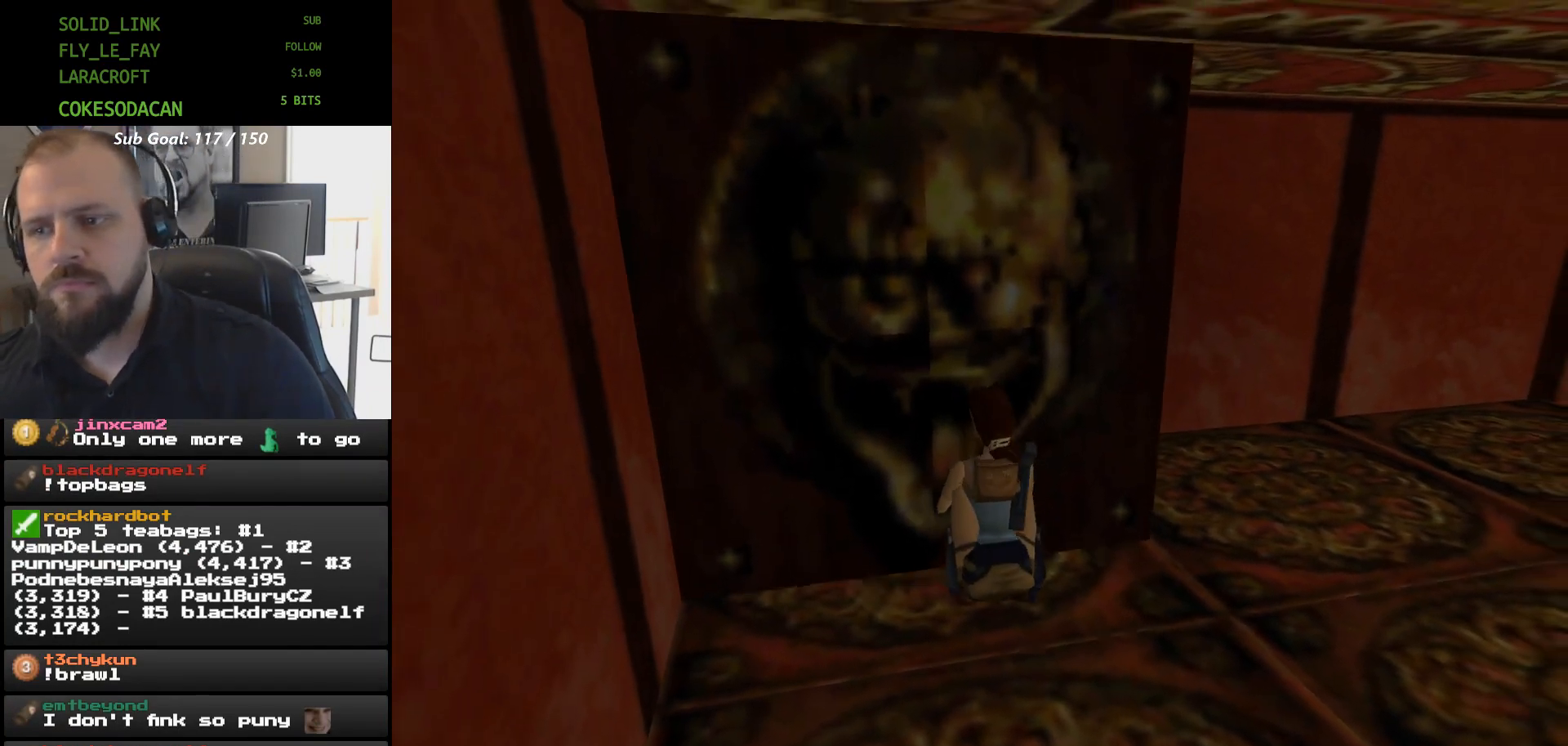
{"dt_ms": 500, "buttons": [], "events": []}
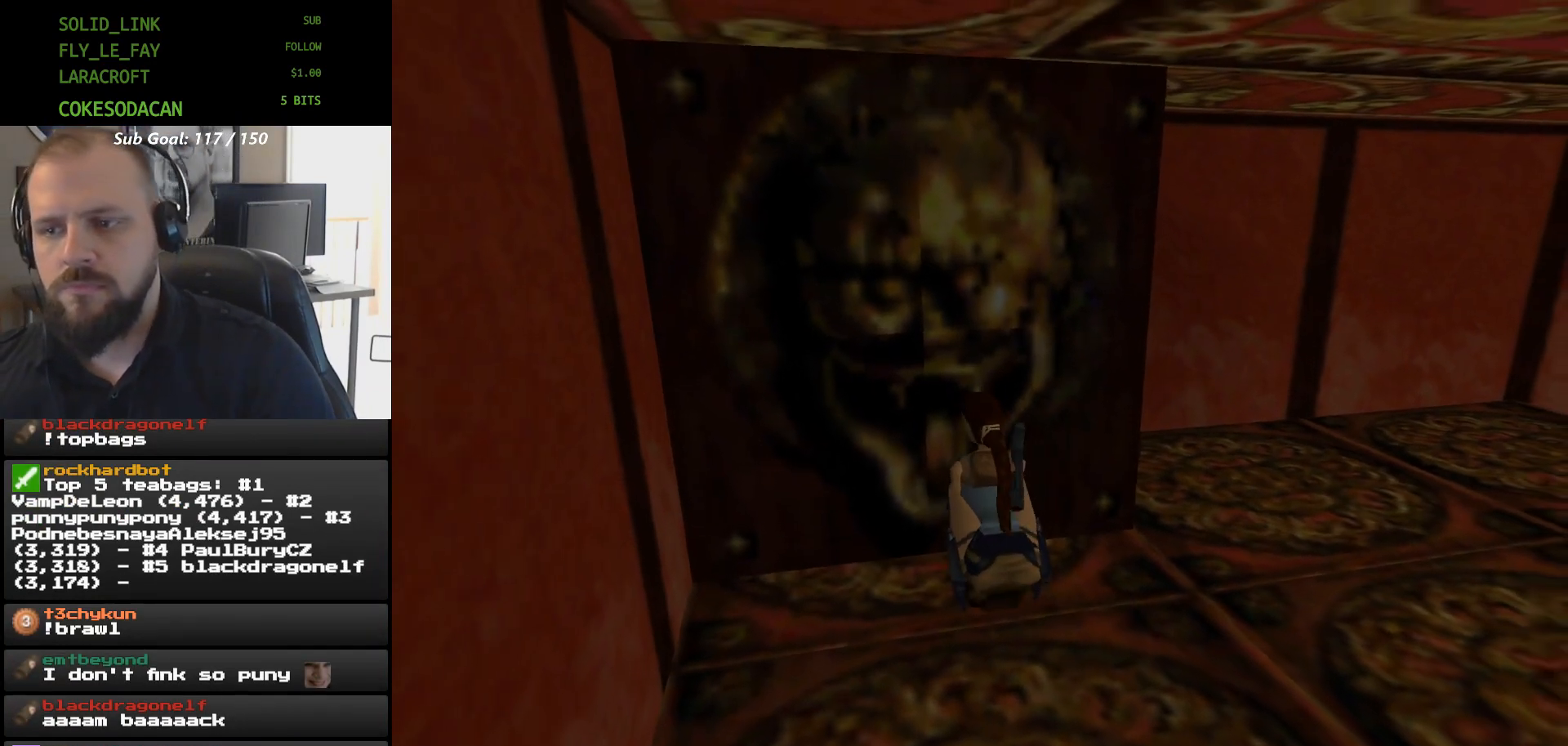
{"dt_ms": 500, "buttons": [], "events": []}
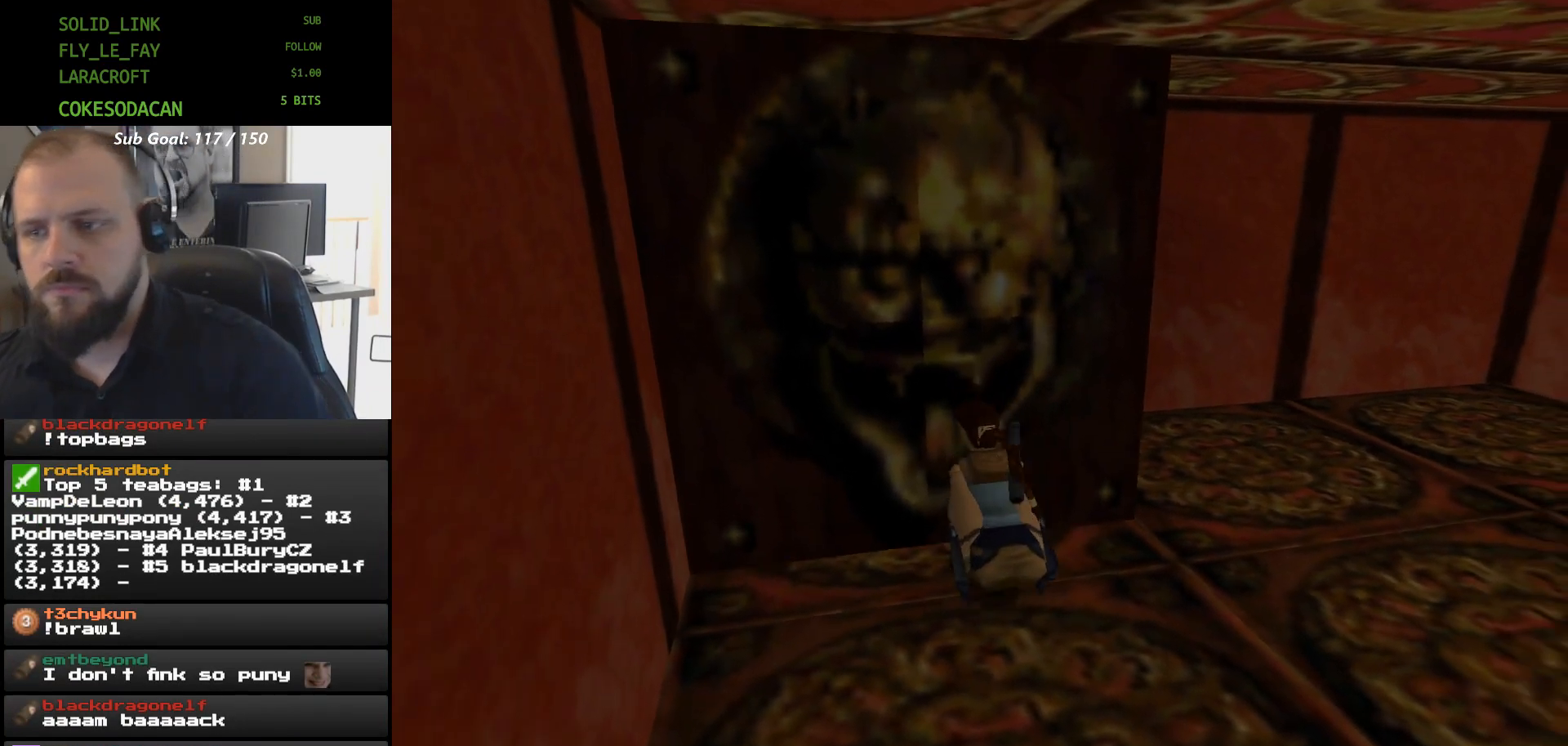
{"dt_ms": 500, "buttons": [], "events": []}
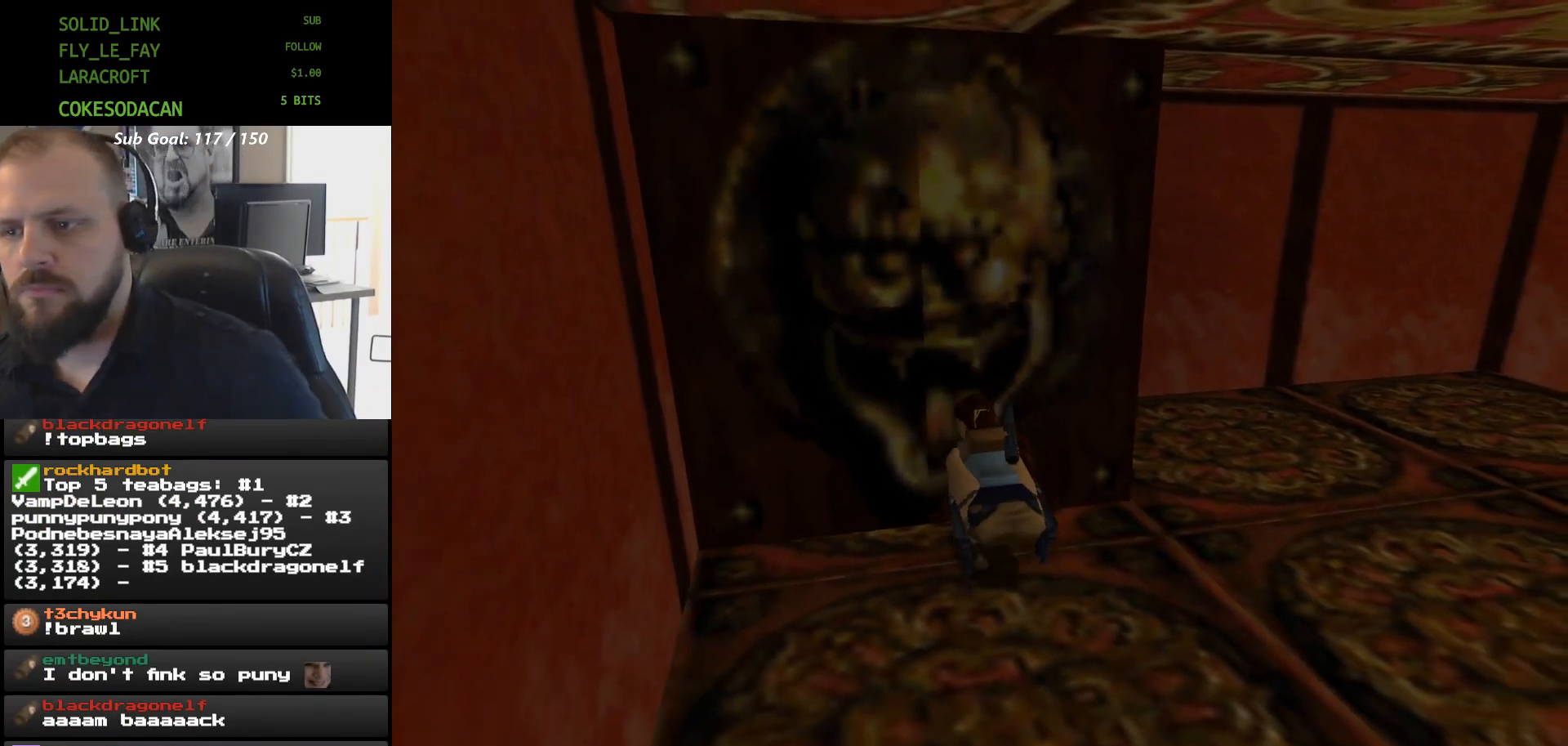
{"dt_ms": 500, "buttons": [], "events": []}
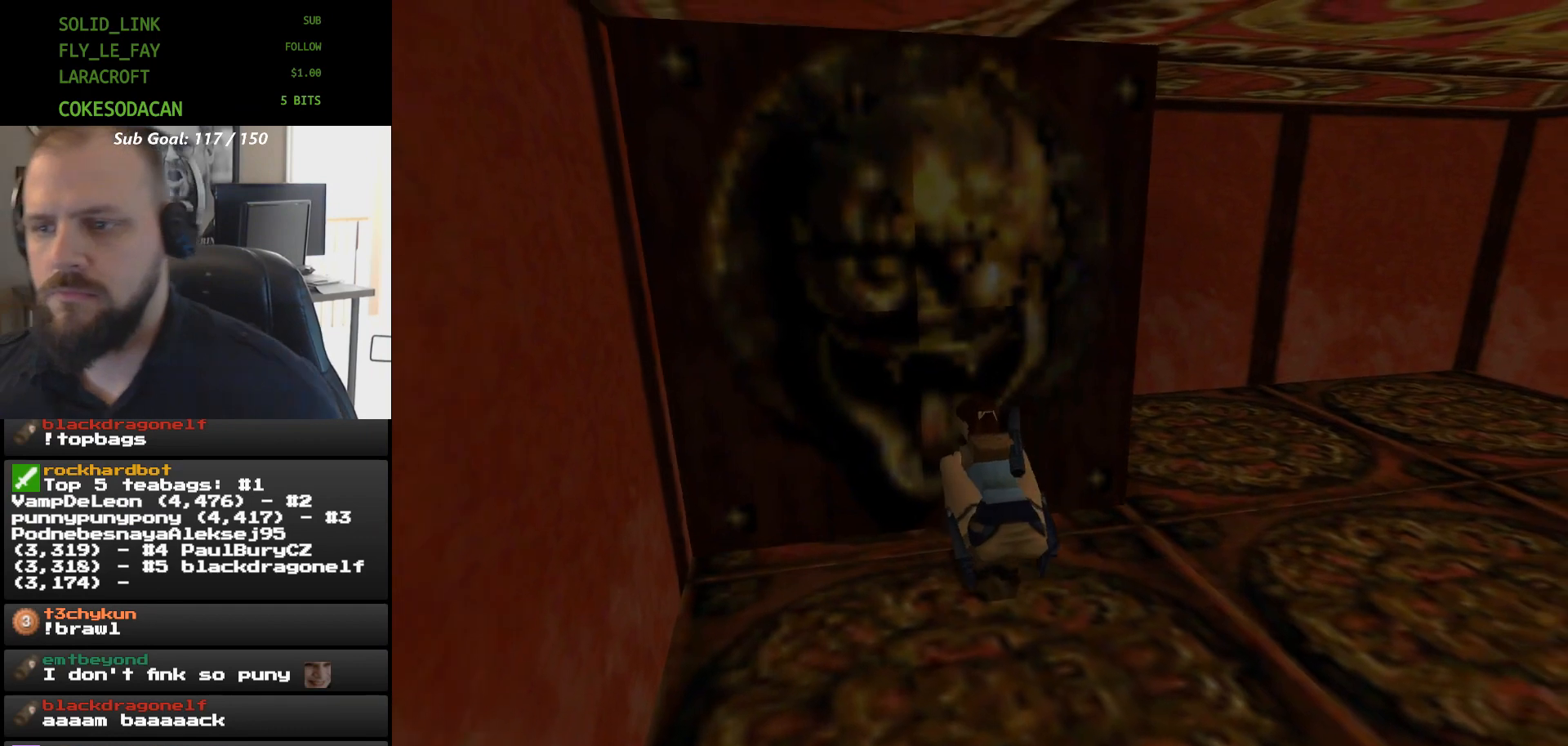
{"dt_ms": 500, "buttons": [], "events": []}
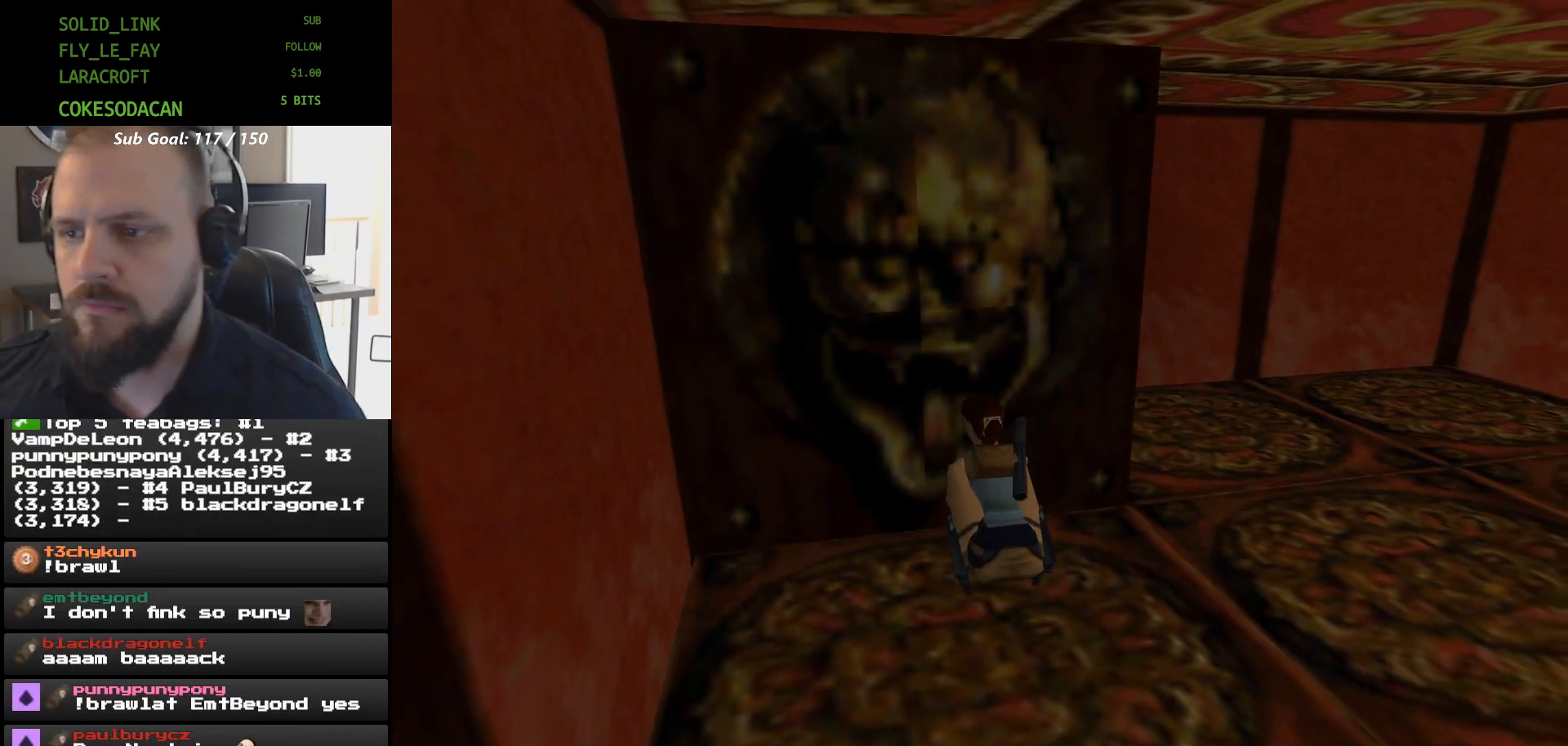
{"dt_ms": 500, "buttons": ["A"], "events": [[467, "A", "down"]]}
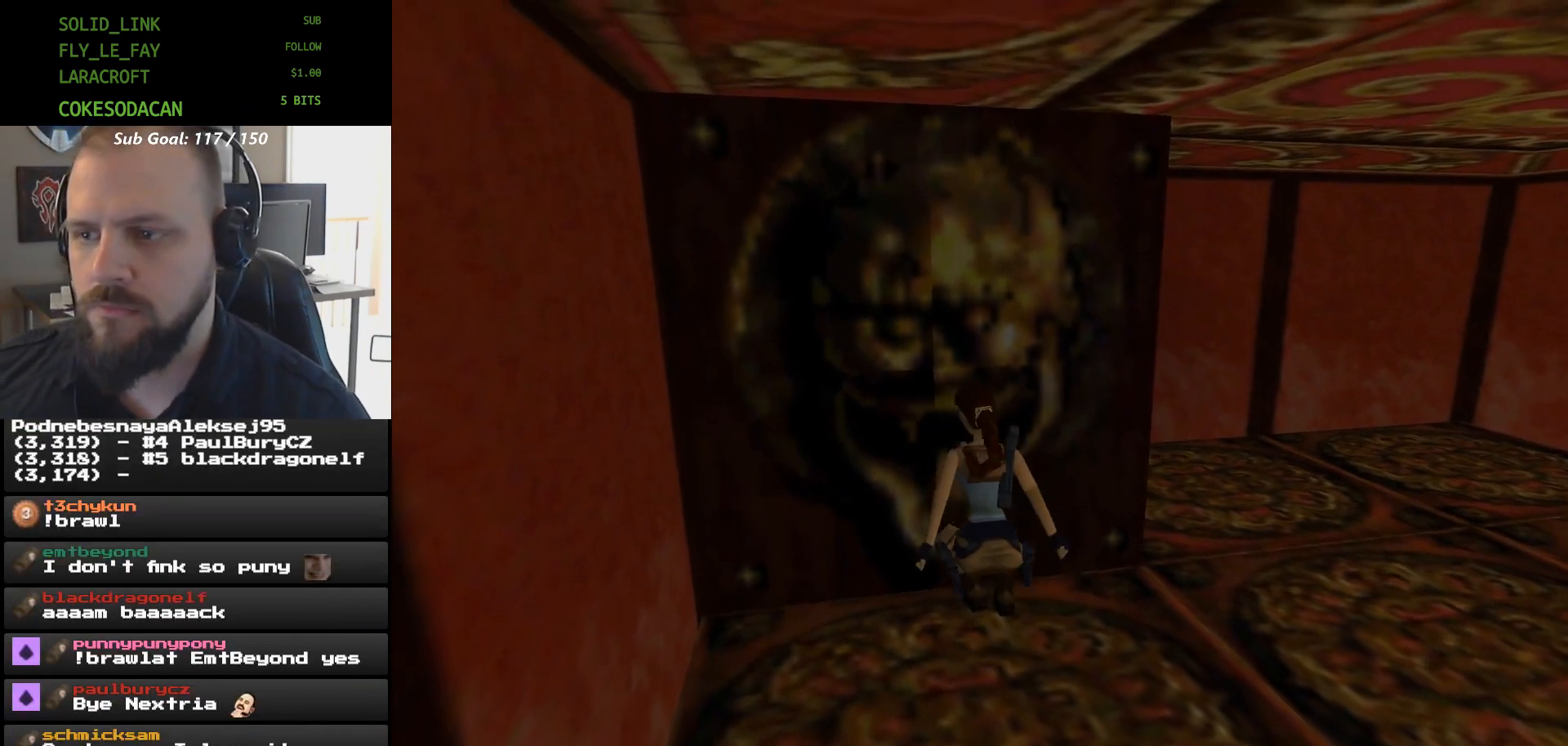
{"dt_ms": 500, "buttons": ["A"], "events": []}
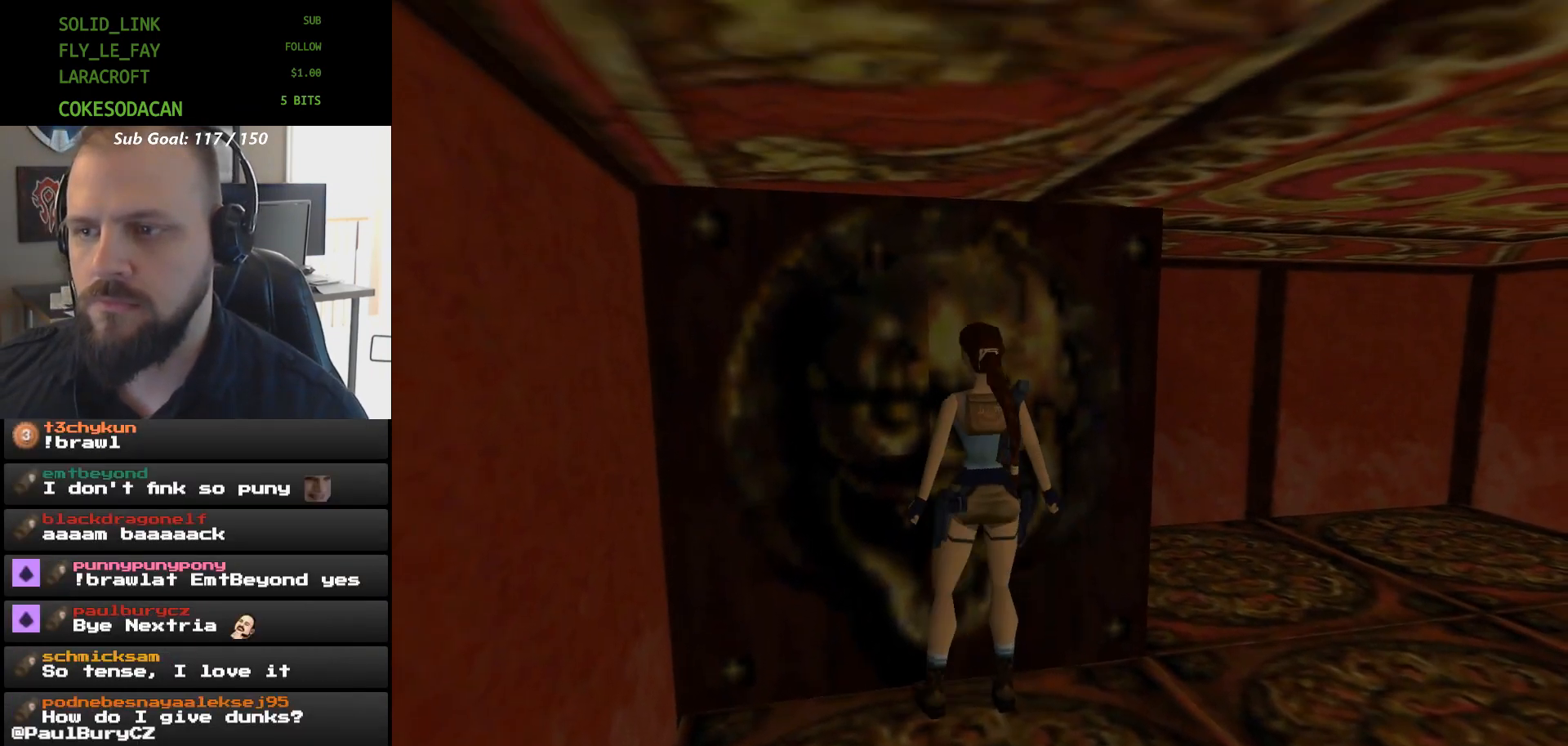
{"dt_ms": 500, "buttons": ["A"], "events": []}
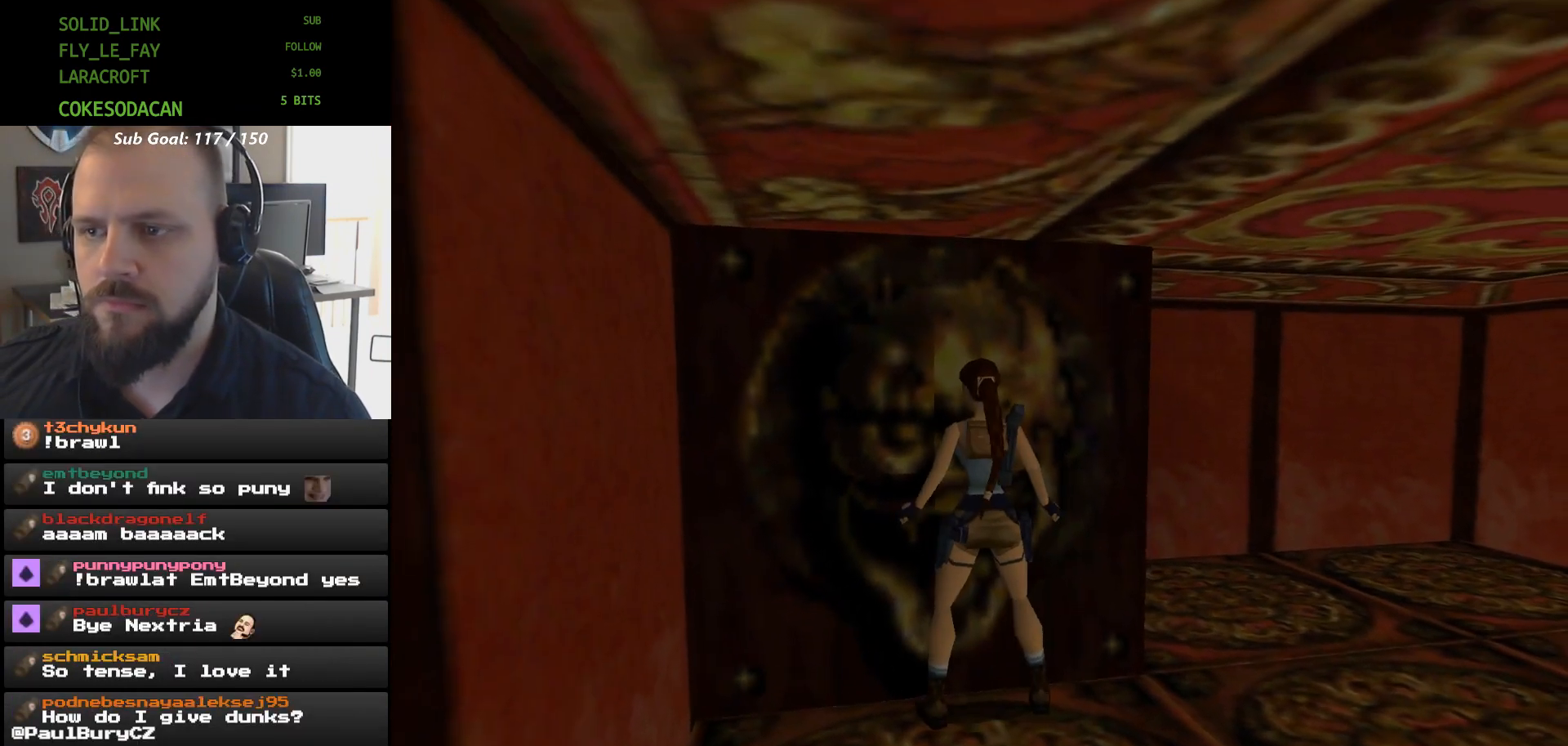
{"dt_ms": 1000, "buttons": ["A"]}
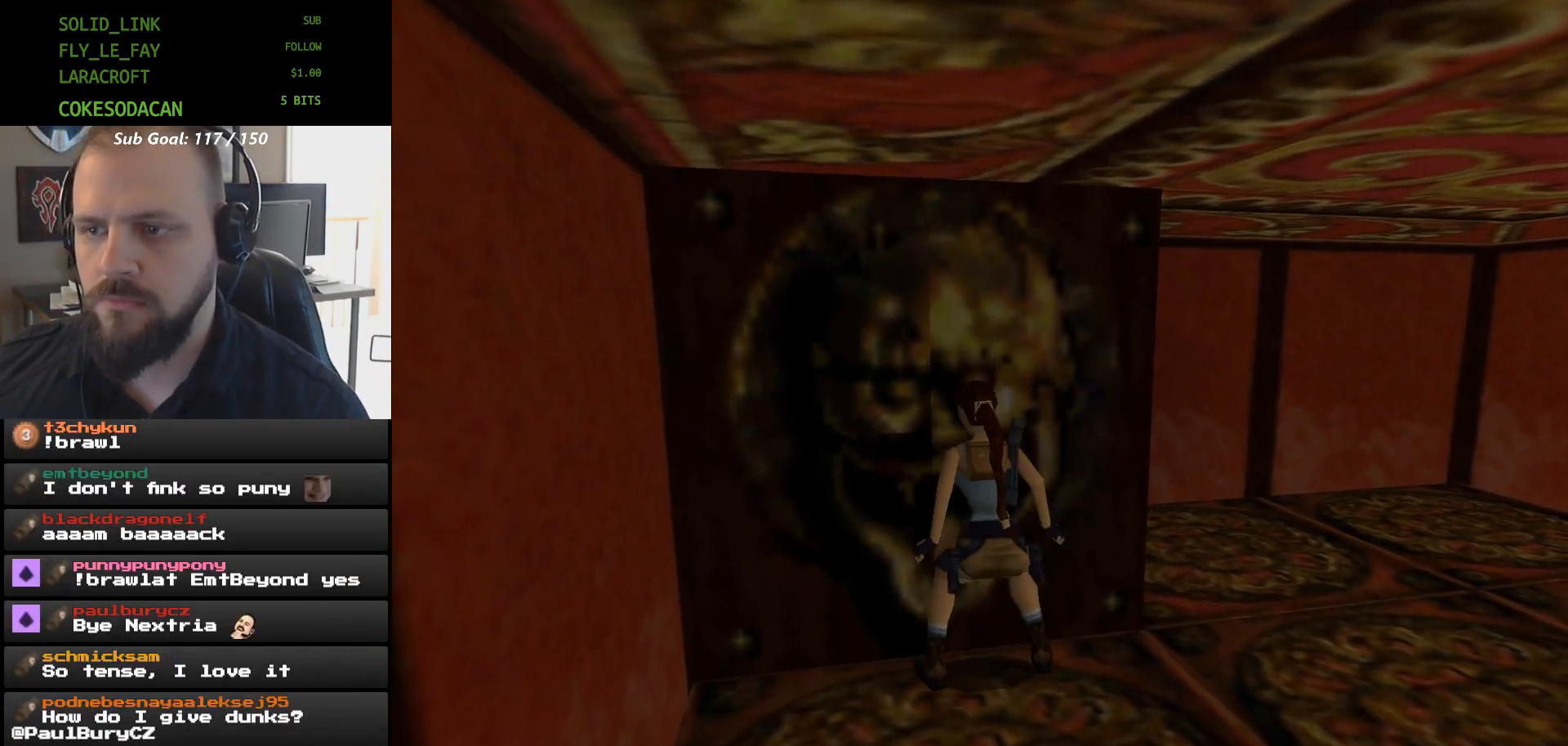
{"dt_ms": 500, "buttons": [], "events": [[433, "A", "up"]]}